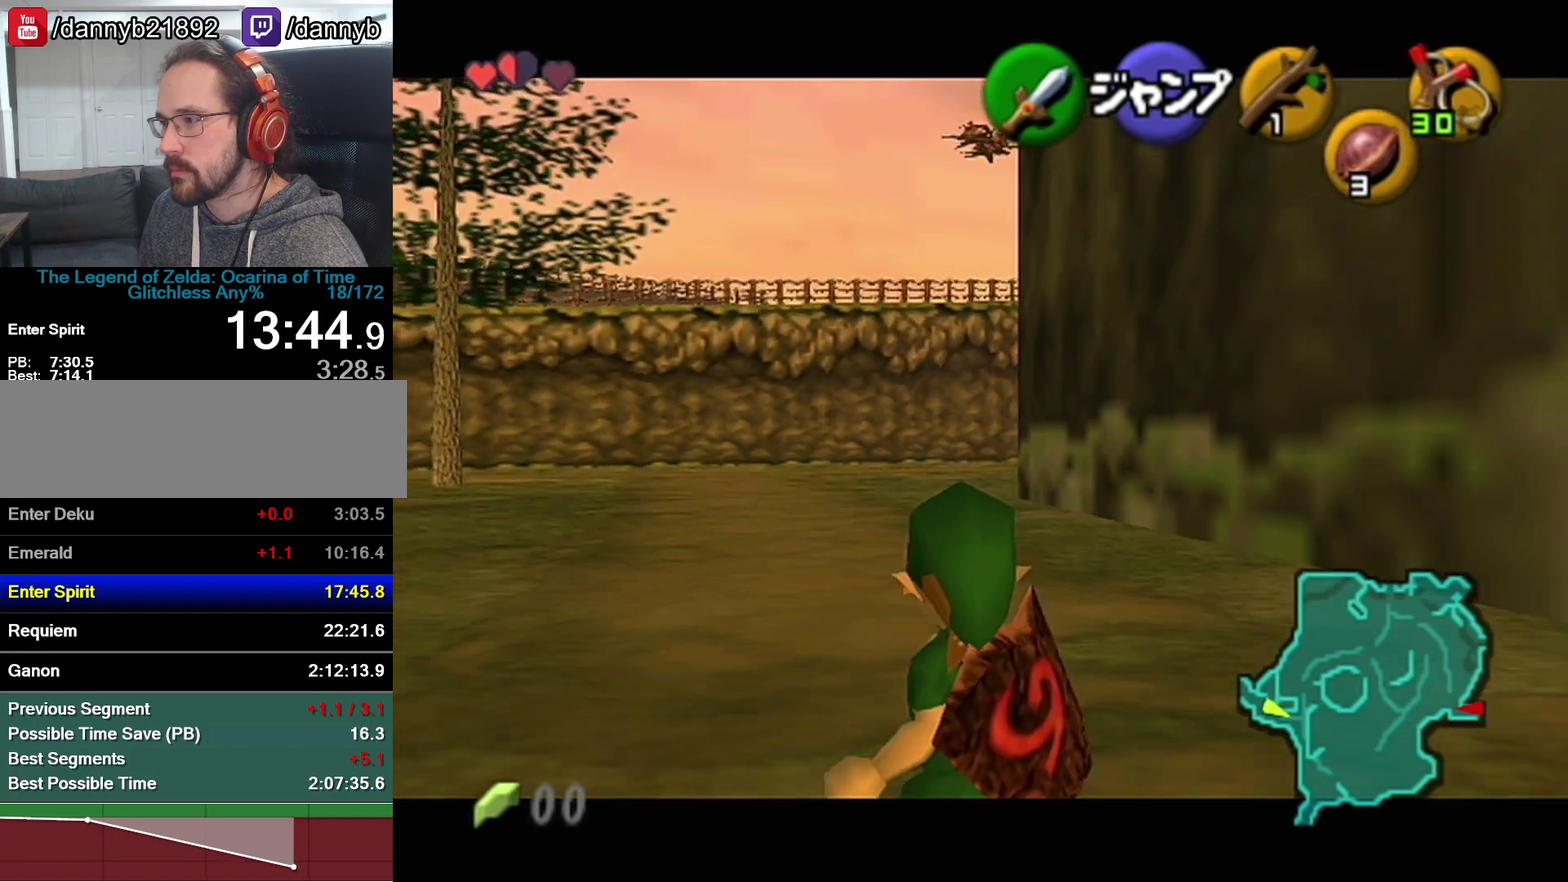
Gameplay with a controller (Nintendo layout); each line is a JSON object with the inputs held at the frame after it. "events" lists button and stick changes between this image and that frame as [ms after this image, input, new state], when the widget could be followed in between. Not read: L3 R3.
{"buttons": ["Z"], "left_stick": "down", "events": [[50, "R1", "down"], [117, "R1", "up"]]}
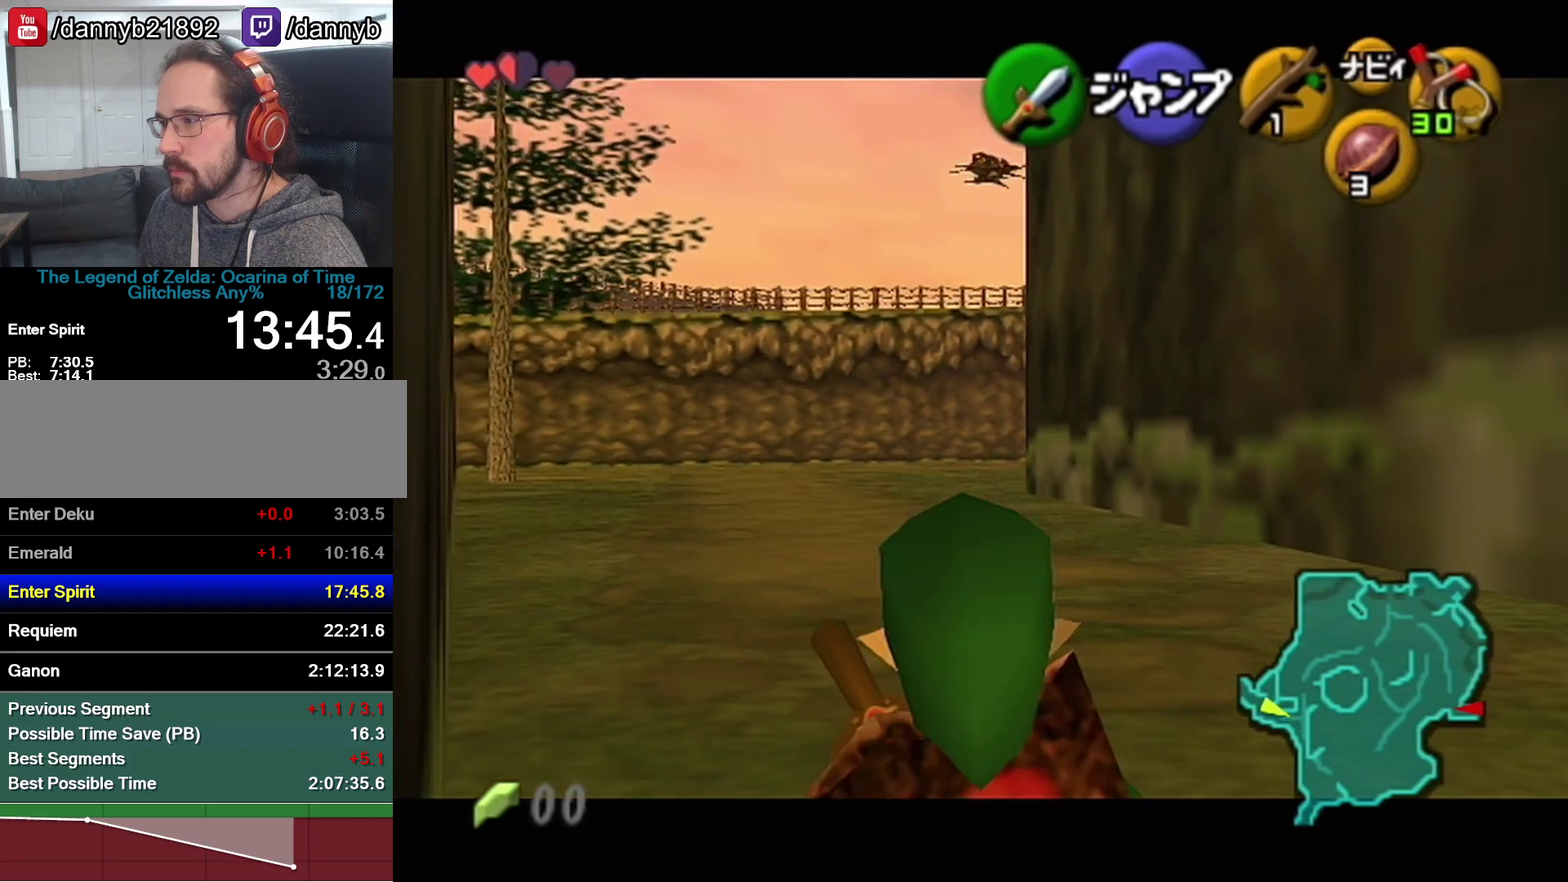
{"buttons": ["Z"], "left_stick": "down", "events": []}
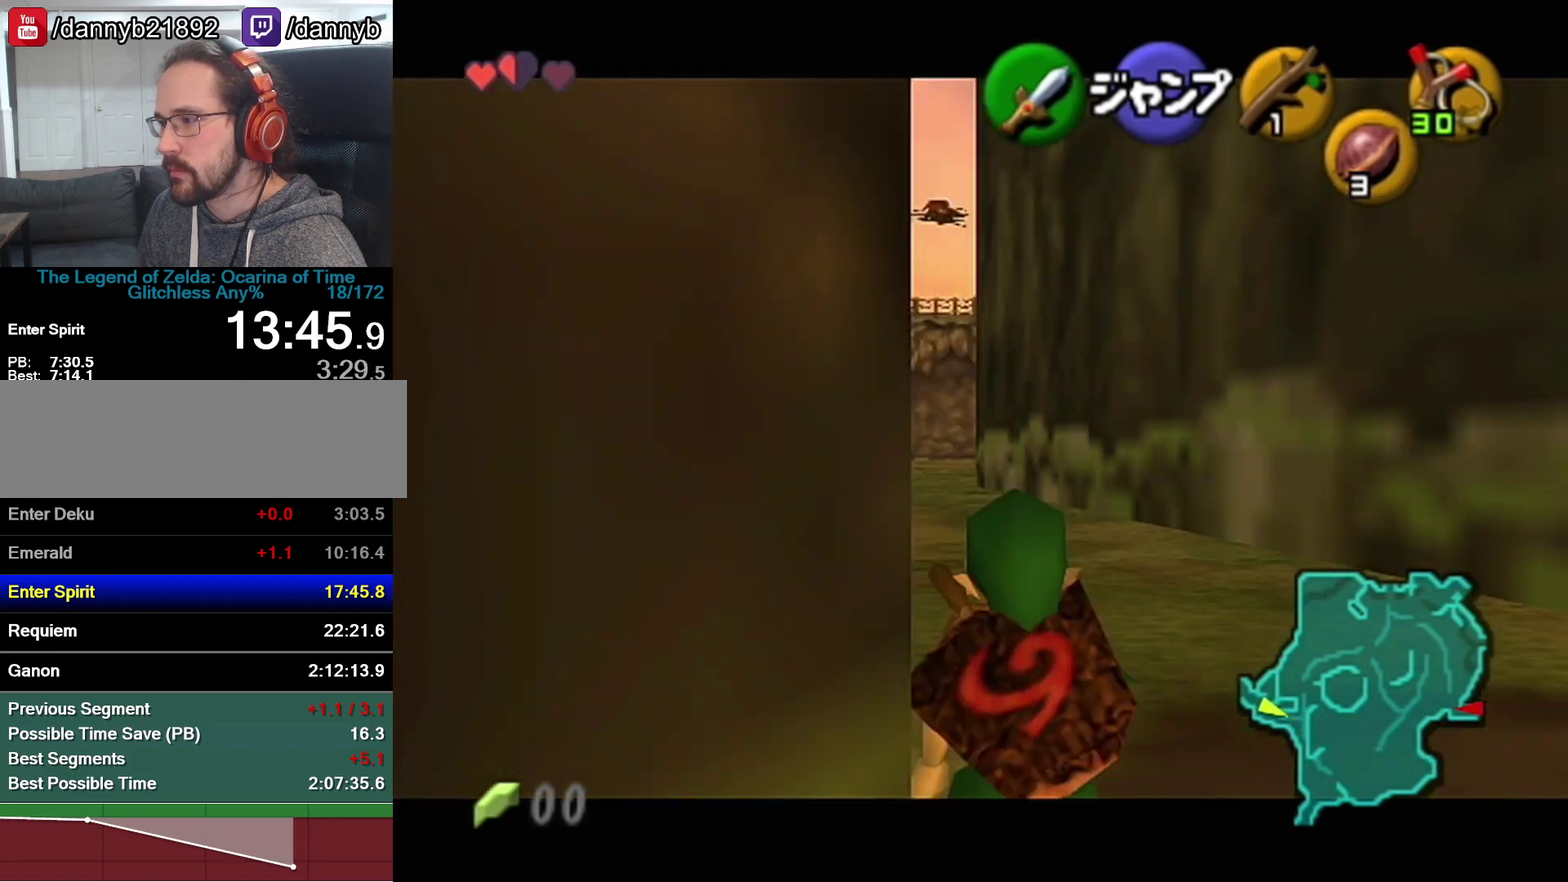
{"buttons": ["Z"], "left_stick": "down", "events": []}
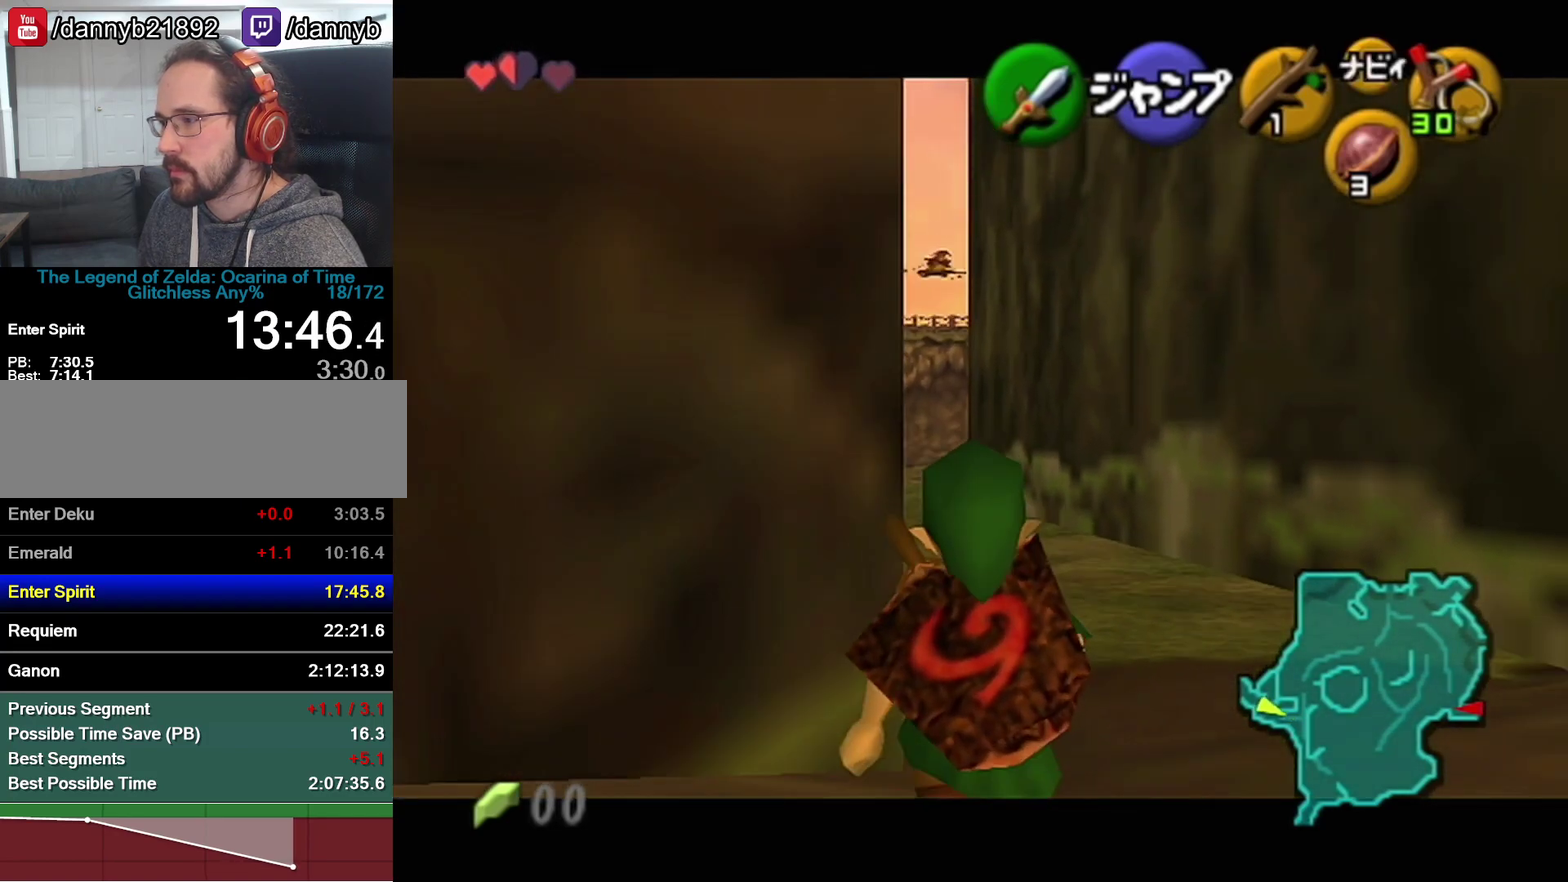
{"buttons": ["Z"], "left_stick": "down", "events": []}
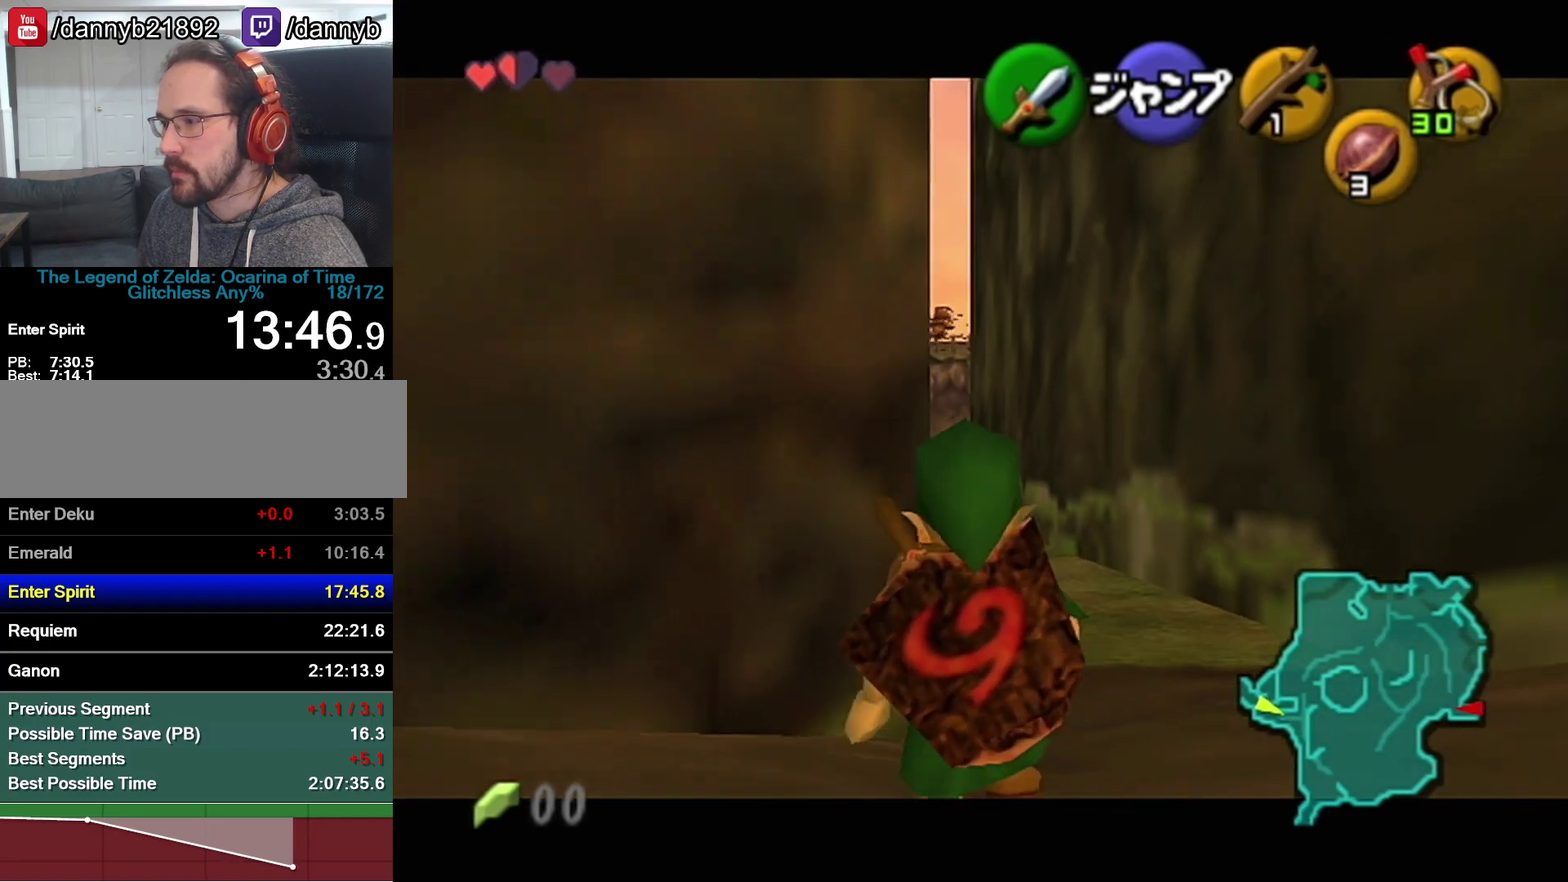
{"buttons": ["Z"], "left_stick": "down", "events": []}
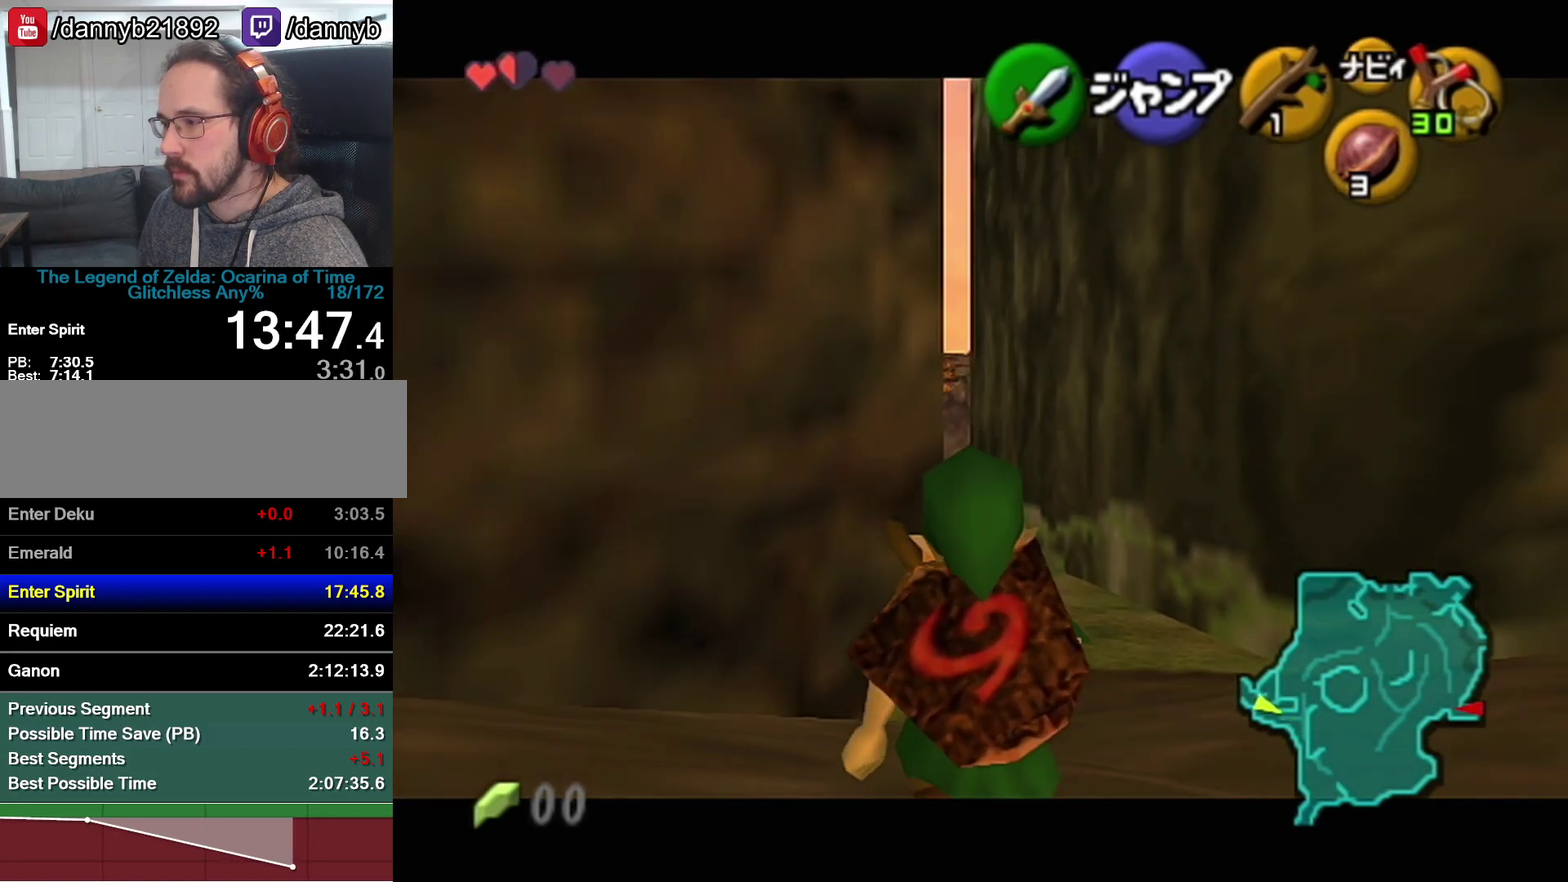
{"buttons": ["Z"], "left_stick": "down", "events": []}
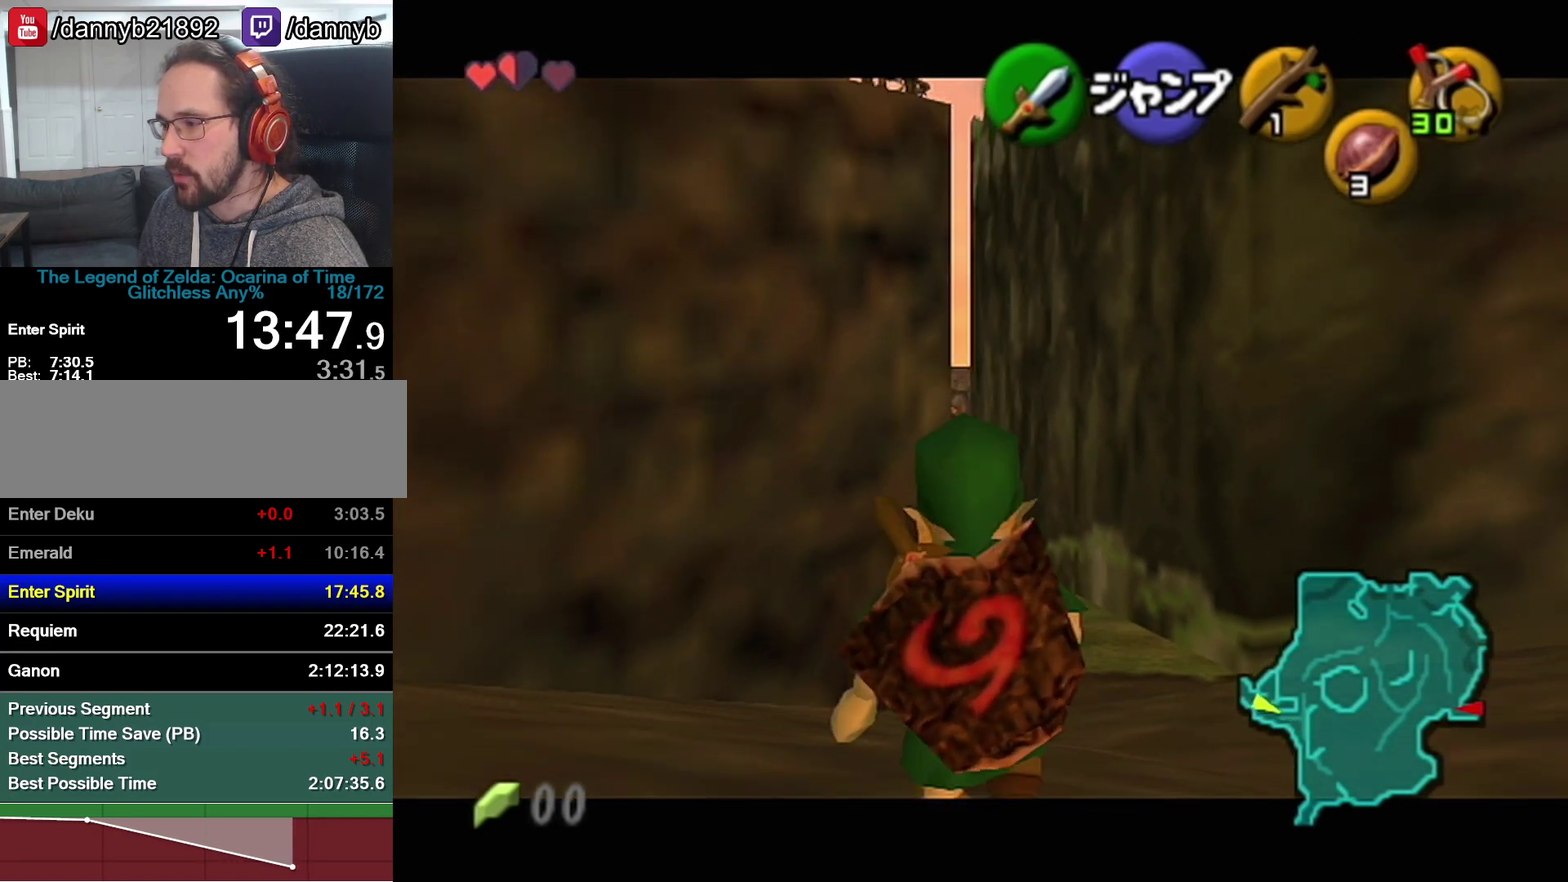
{"buttons": ["Z"], "left_stick": "down", "events": []}
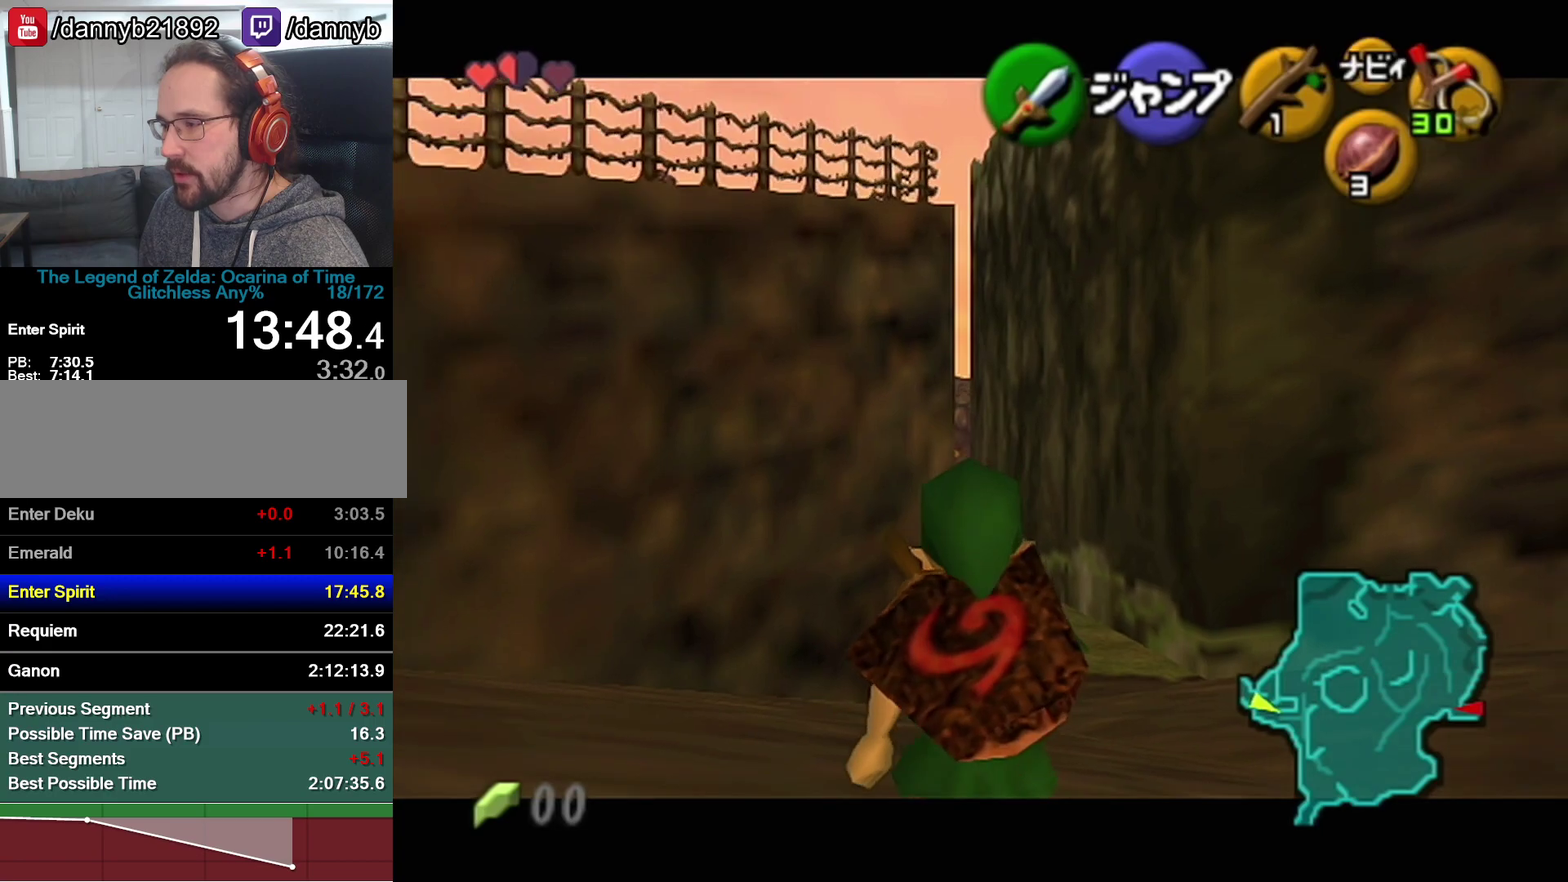
{"buttons": ["Z"], "left_stick": "down", "events": []}
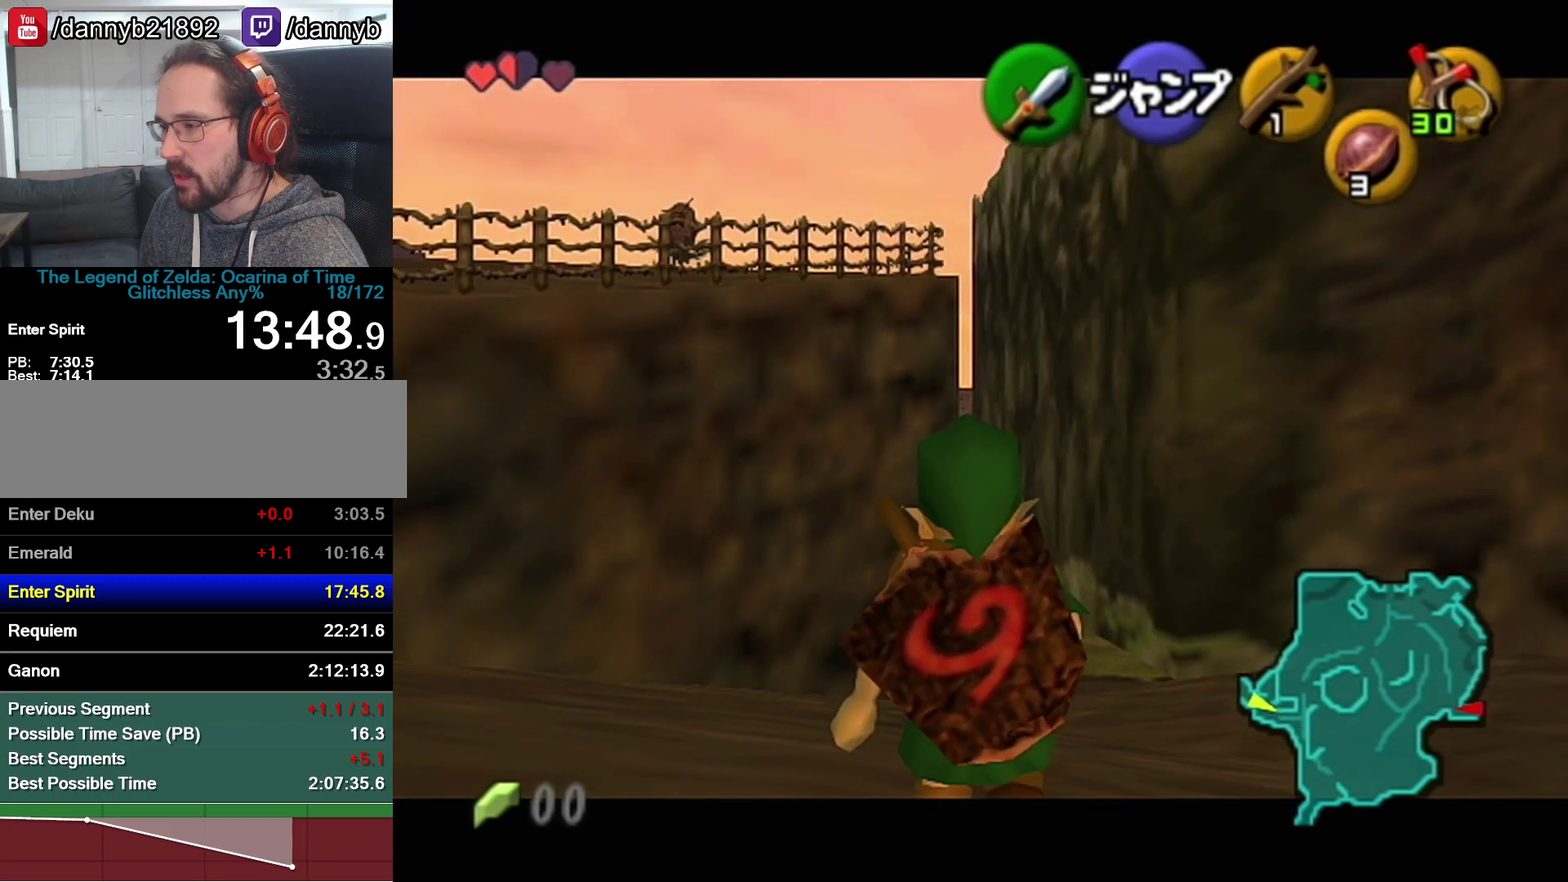
{"buttons": ["Z"], "left_stick": "down", "events": []}
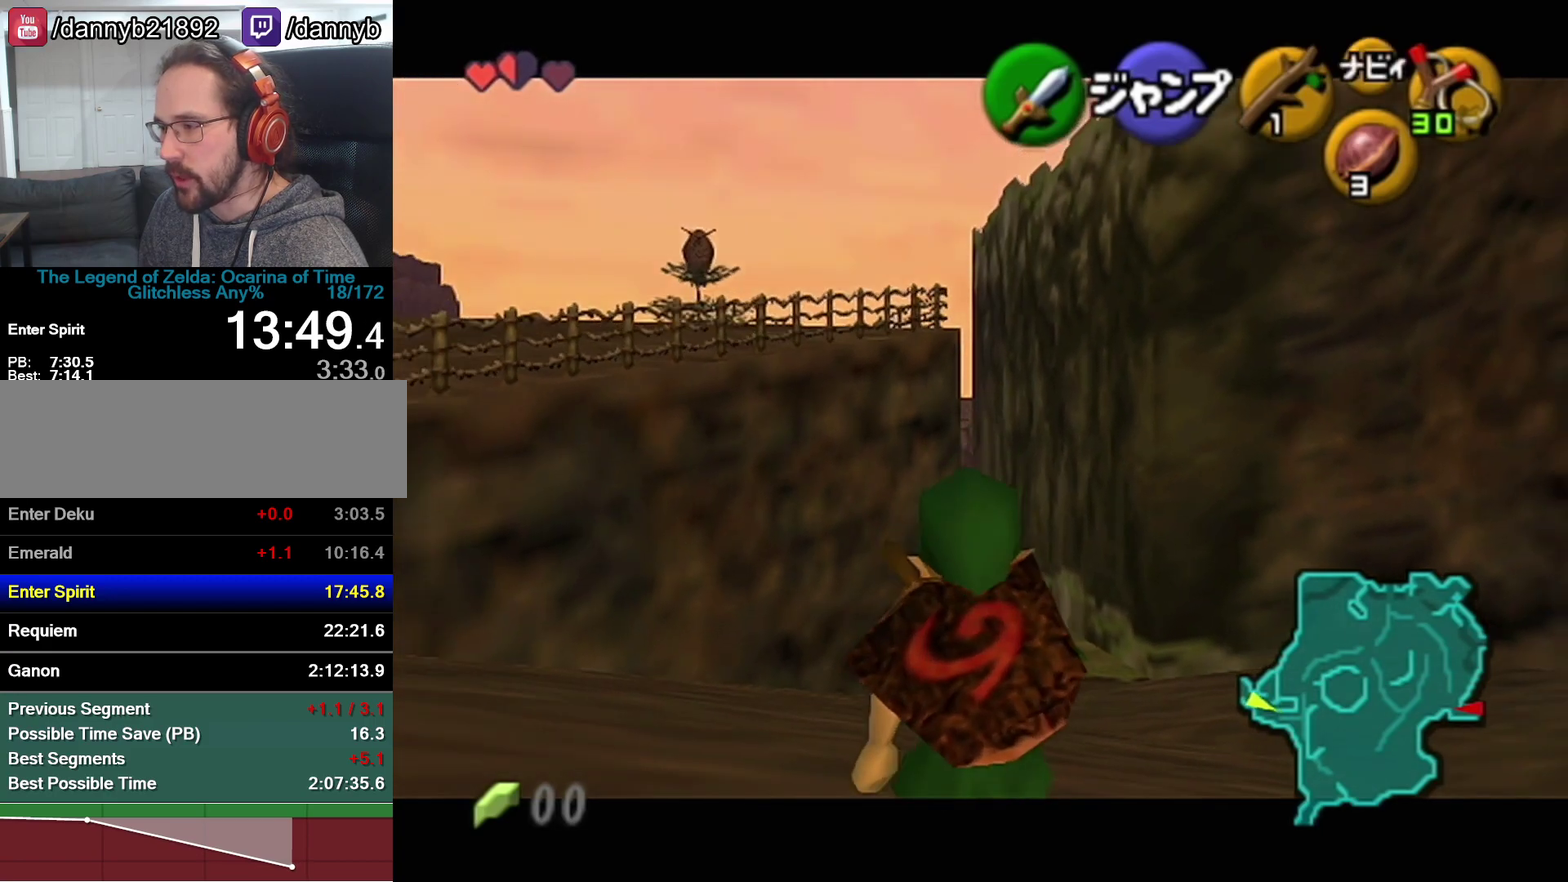
{"buttons": [], "left_stick": "down", "events": [[333, "Z", "up"]]}
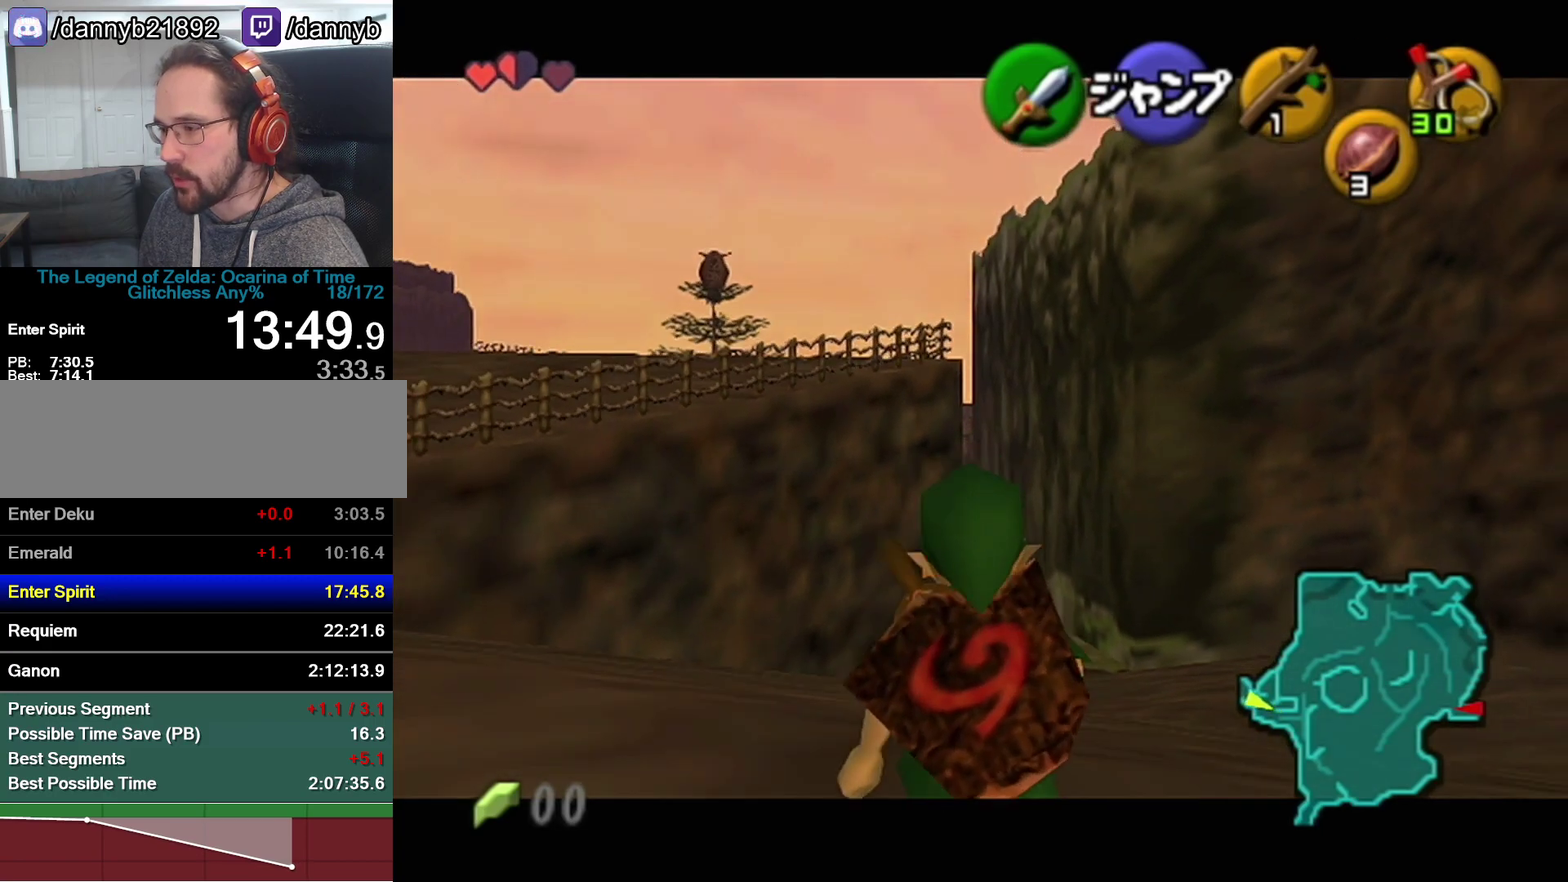
{"buttons": [], "left_stick": "up", "events": [[150, "A", "down"], [300, "A", "up"], [300, "Z", "down"], [367, "left_stick", "up"], [467, "Z", "up"]]}
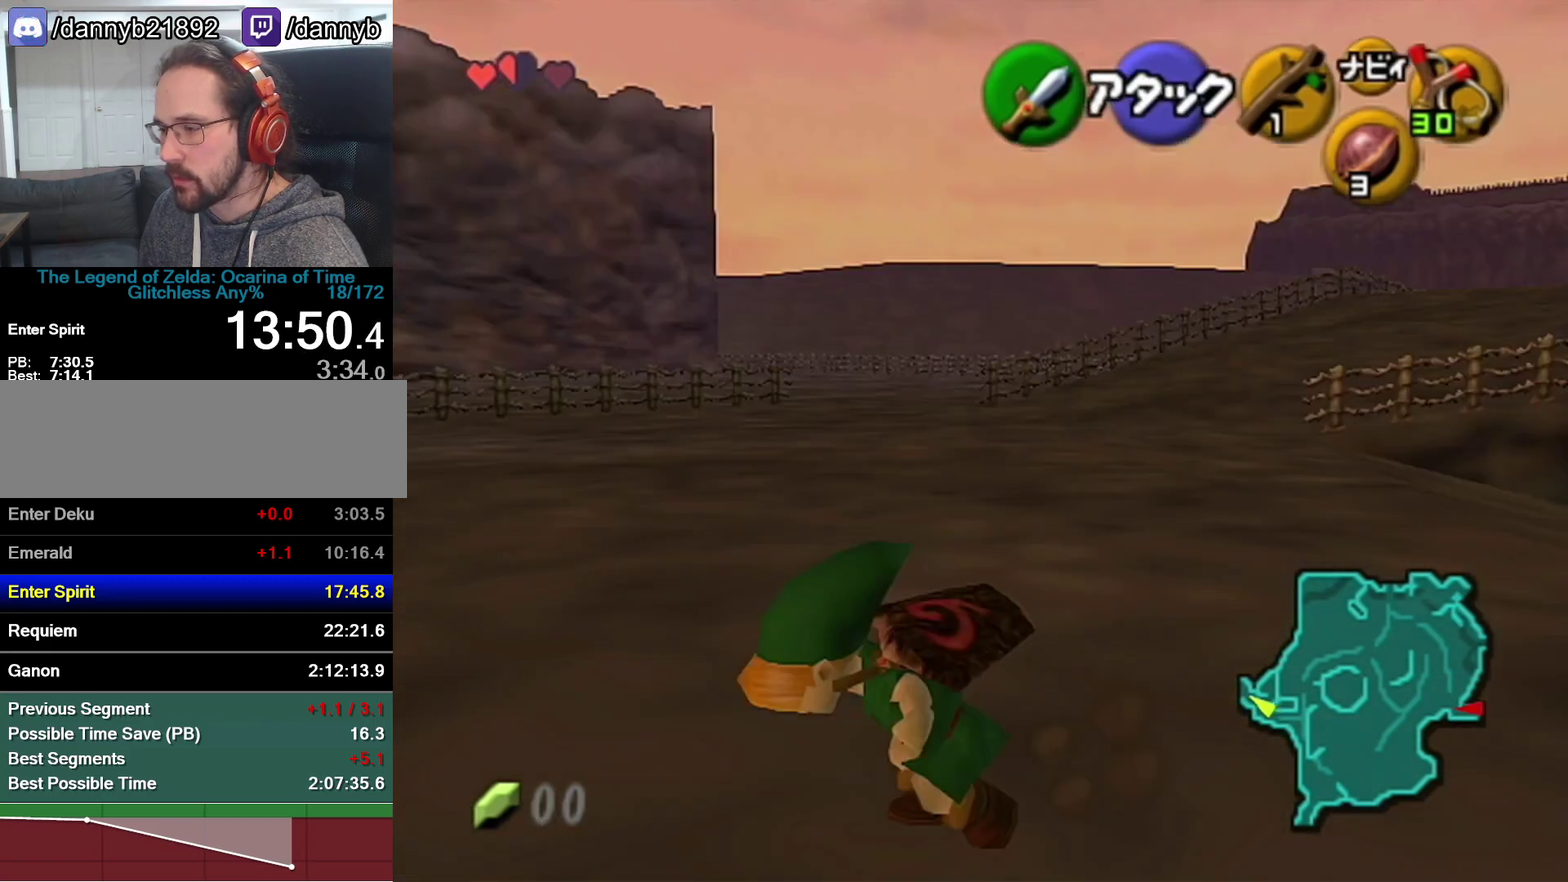
{"buttons": [], "left_stick": "up-right", "events": [[300, "left_stick", "up-right"]]}
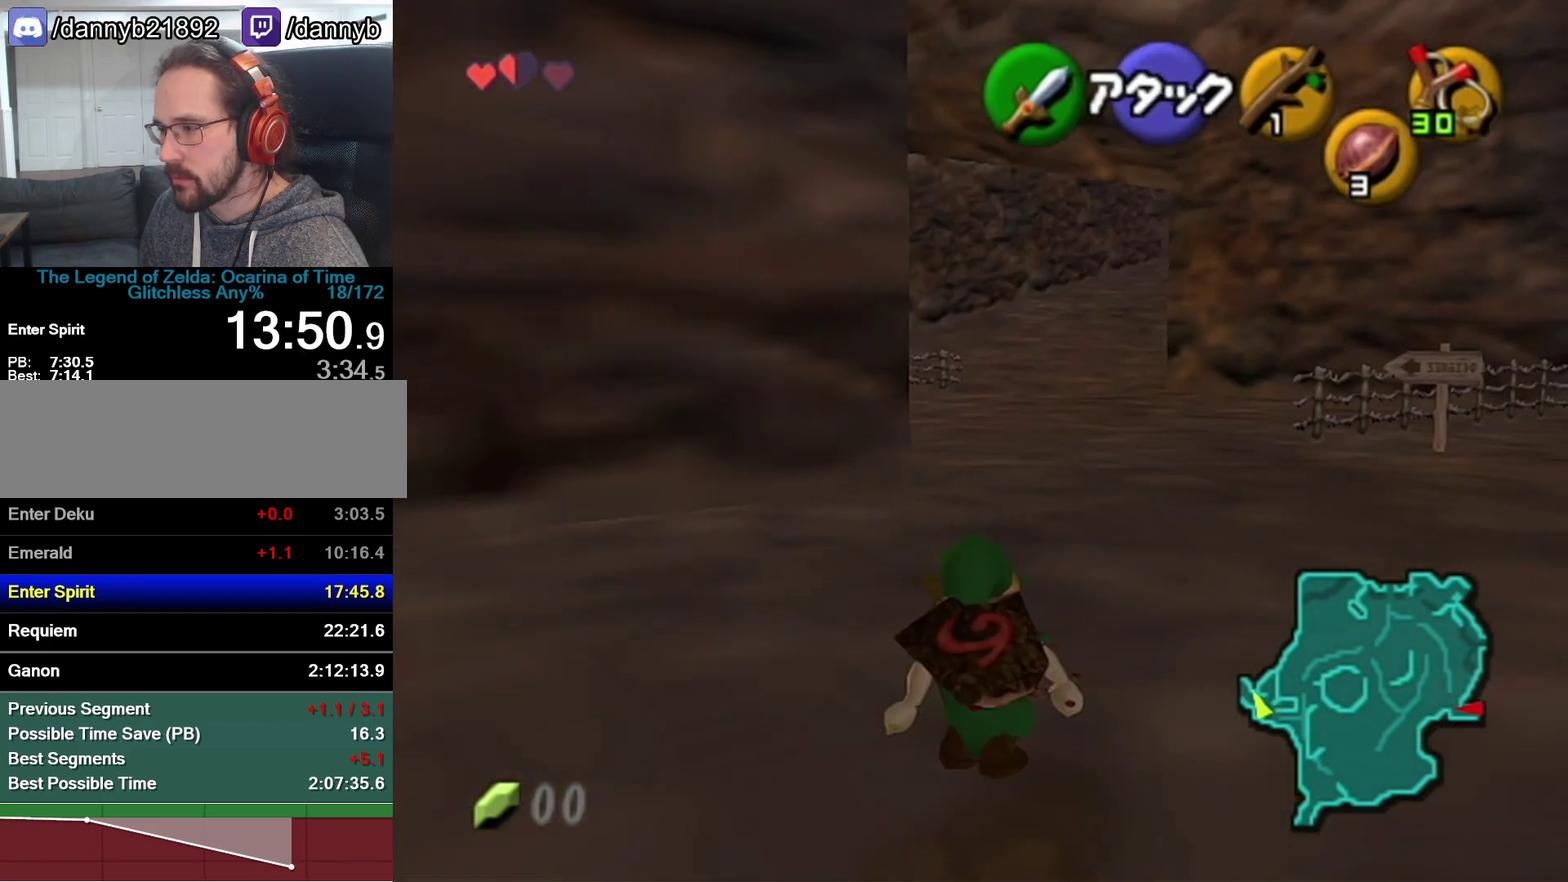
{"buttons": ["Z"], "left_stick": "down", "events": [[83, "left_stick", "up"], [400, "left_stick", "down"], [500, "Z", "down"]]}
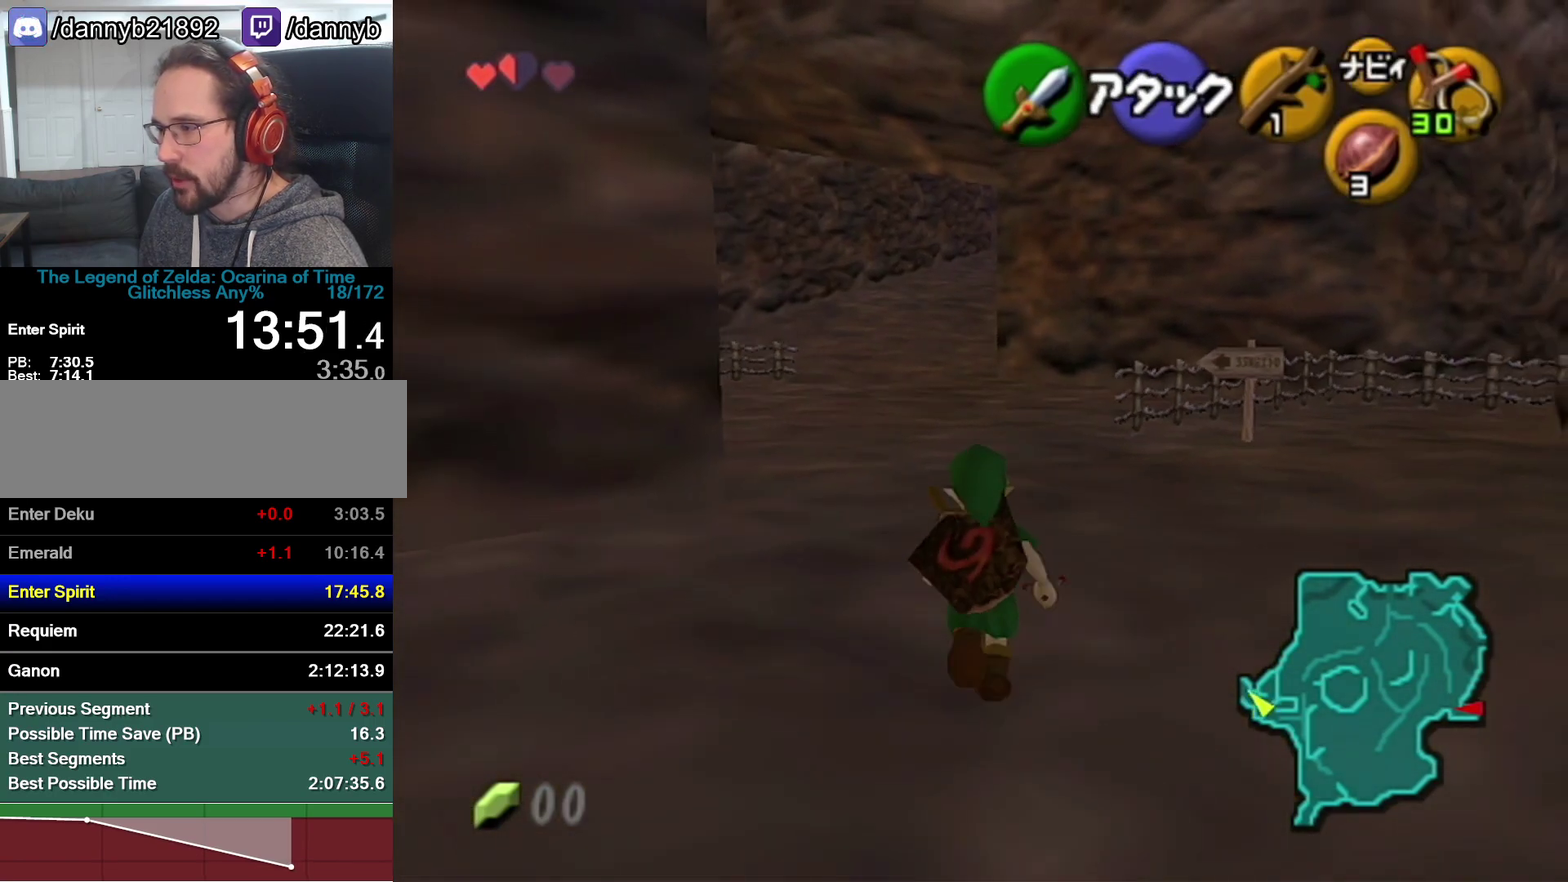
{"buttons": ["Z"], "left_stick": "down", "events": []}
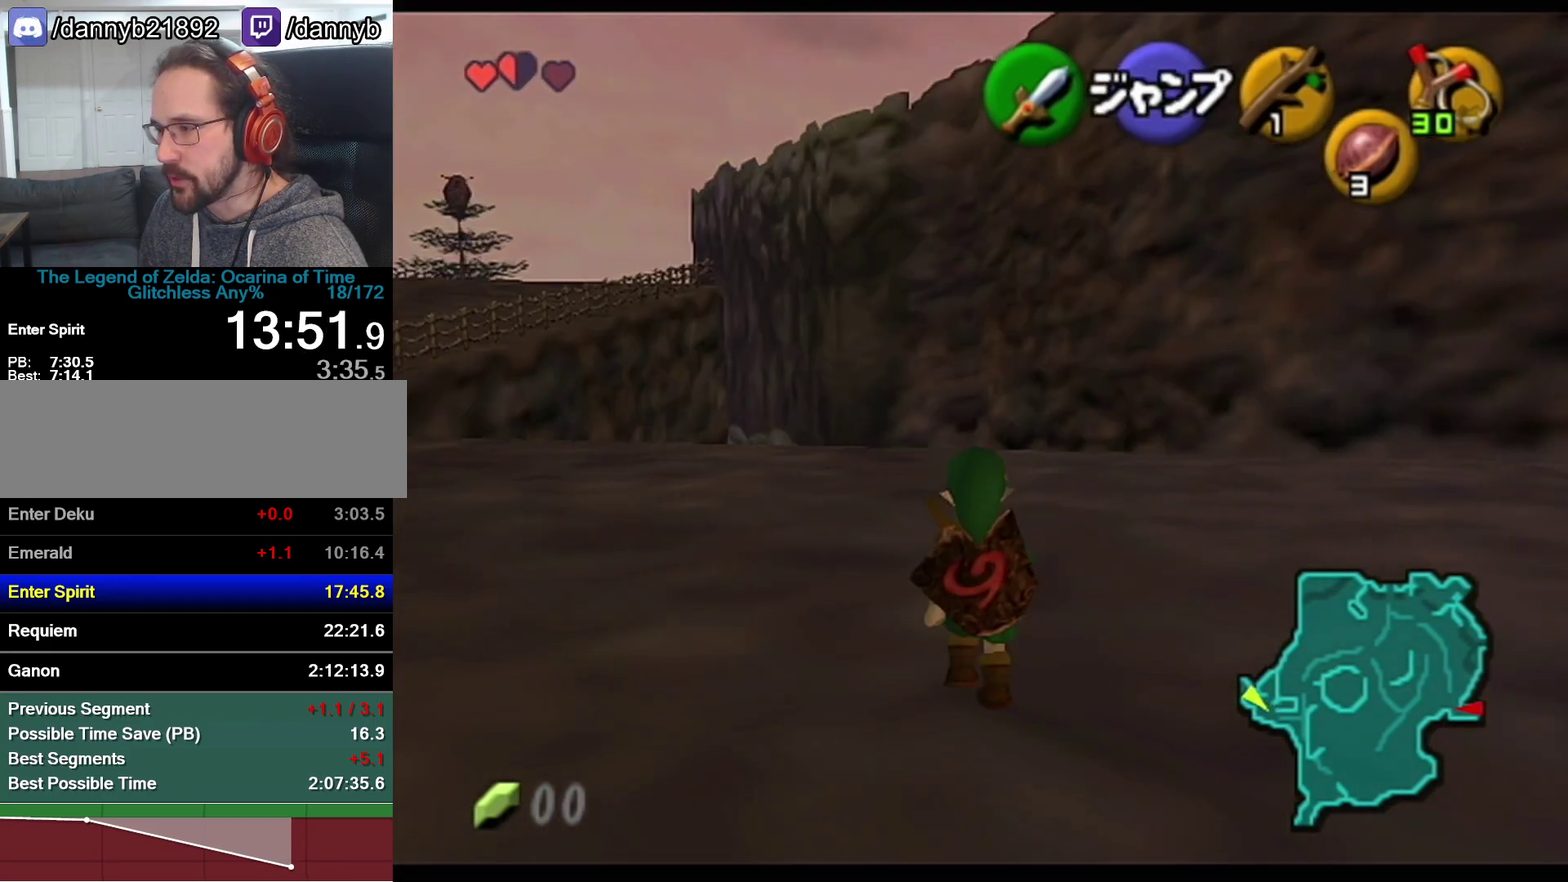
{"buttons": ["Z"], "left_stick": "down", "events": [[250, "R1", "down"], [300, "R1", "up"], [400, "R1", "down"], [467, "R1", "up"]]}
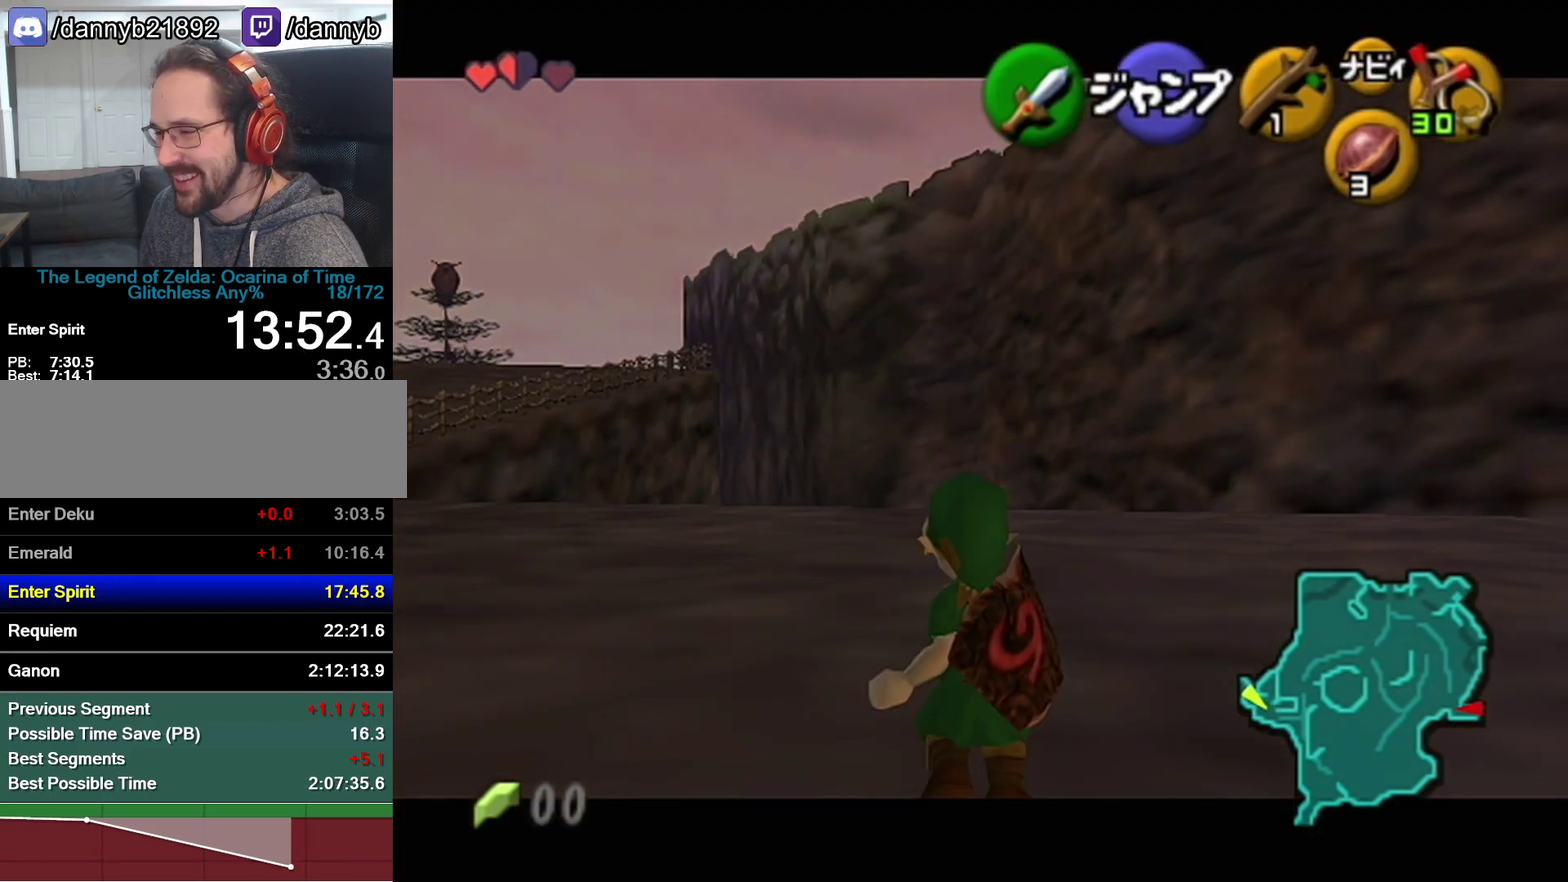
{"buttons": ["Z"], "left_stick": "down", "events": []}
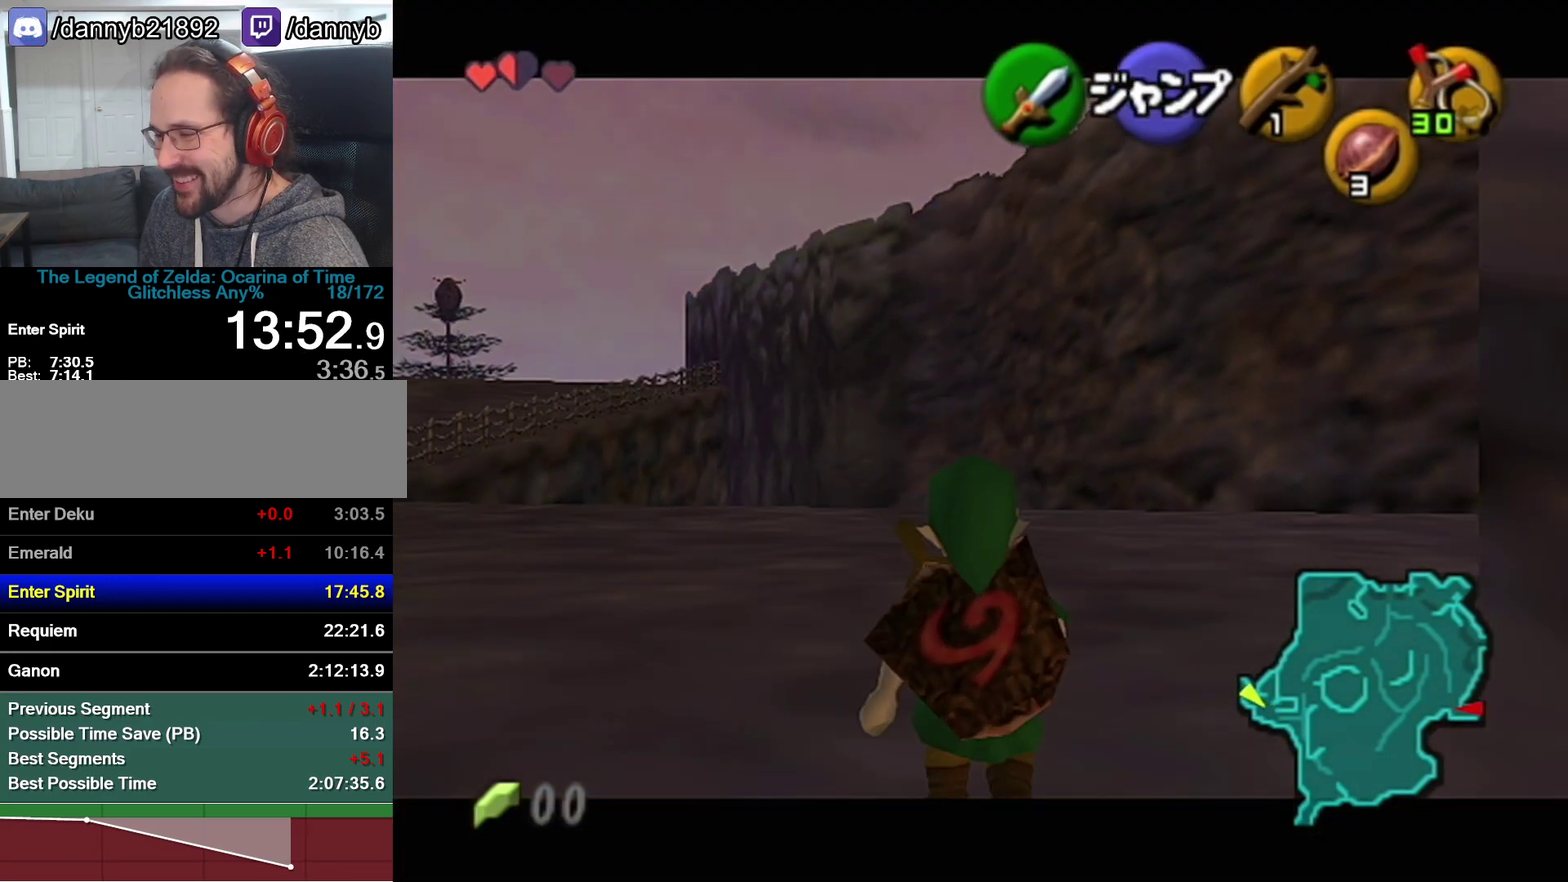
{"buttons": ["Z"], "left_stick": "down", "events": []}
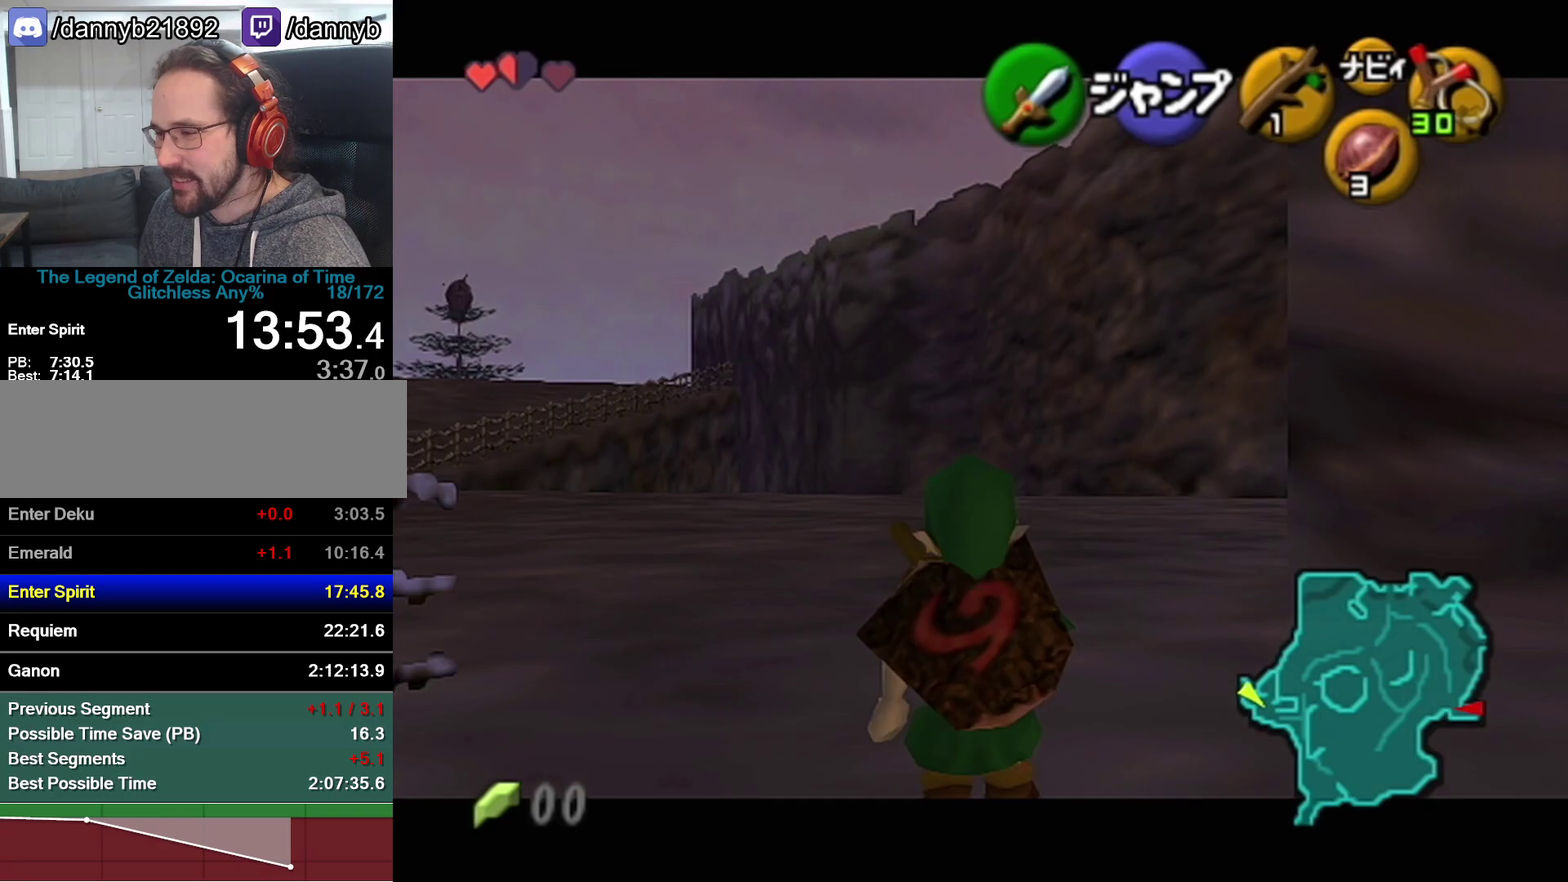
{"buttons": ["Z"], "left_stick": "down", "events": []}
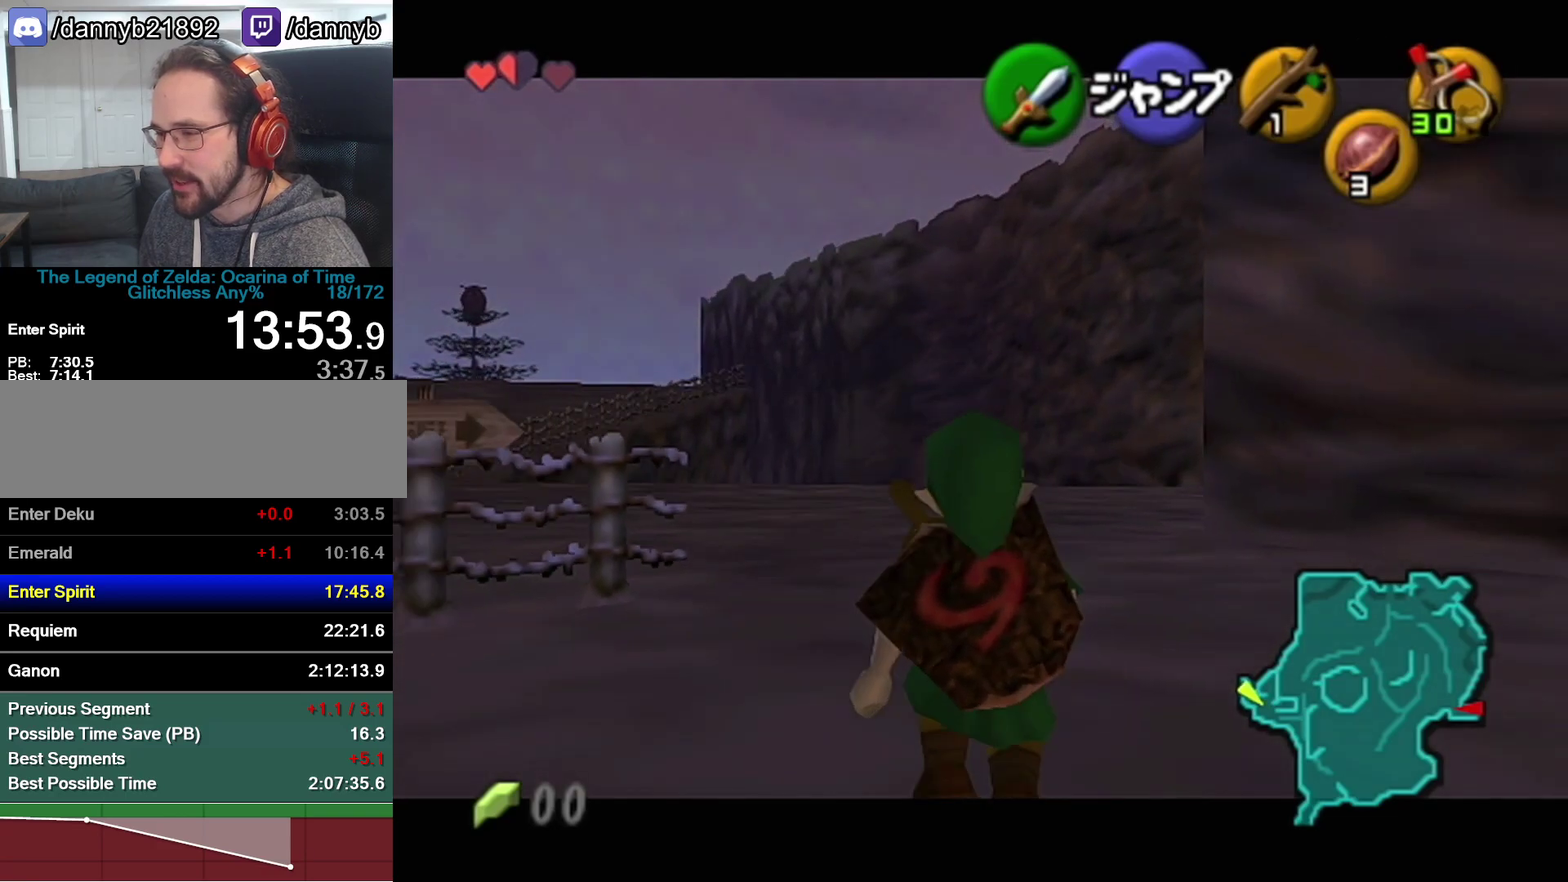
{"buttons": ["Z"], "left_stick": "down", "events": []}
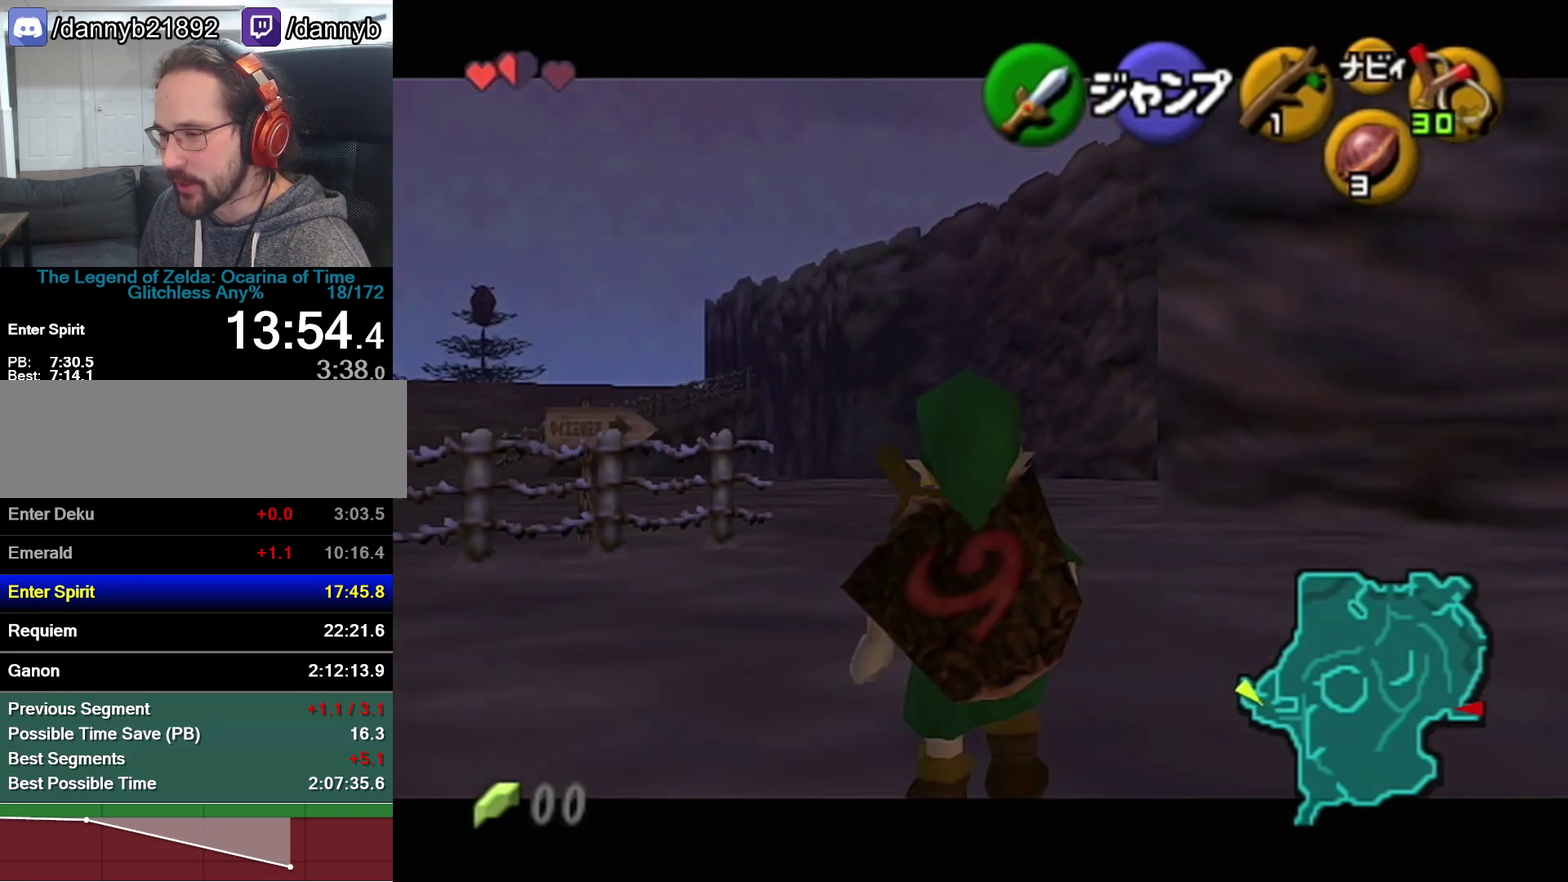
{"buttons": ["Z"], "left_stick": "down", "events": []}
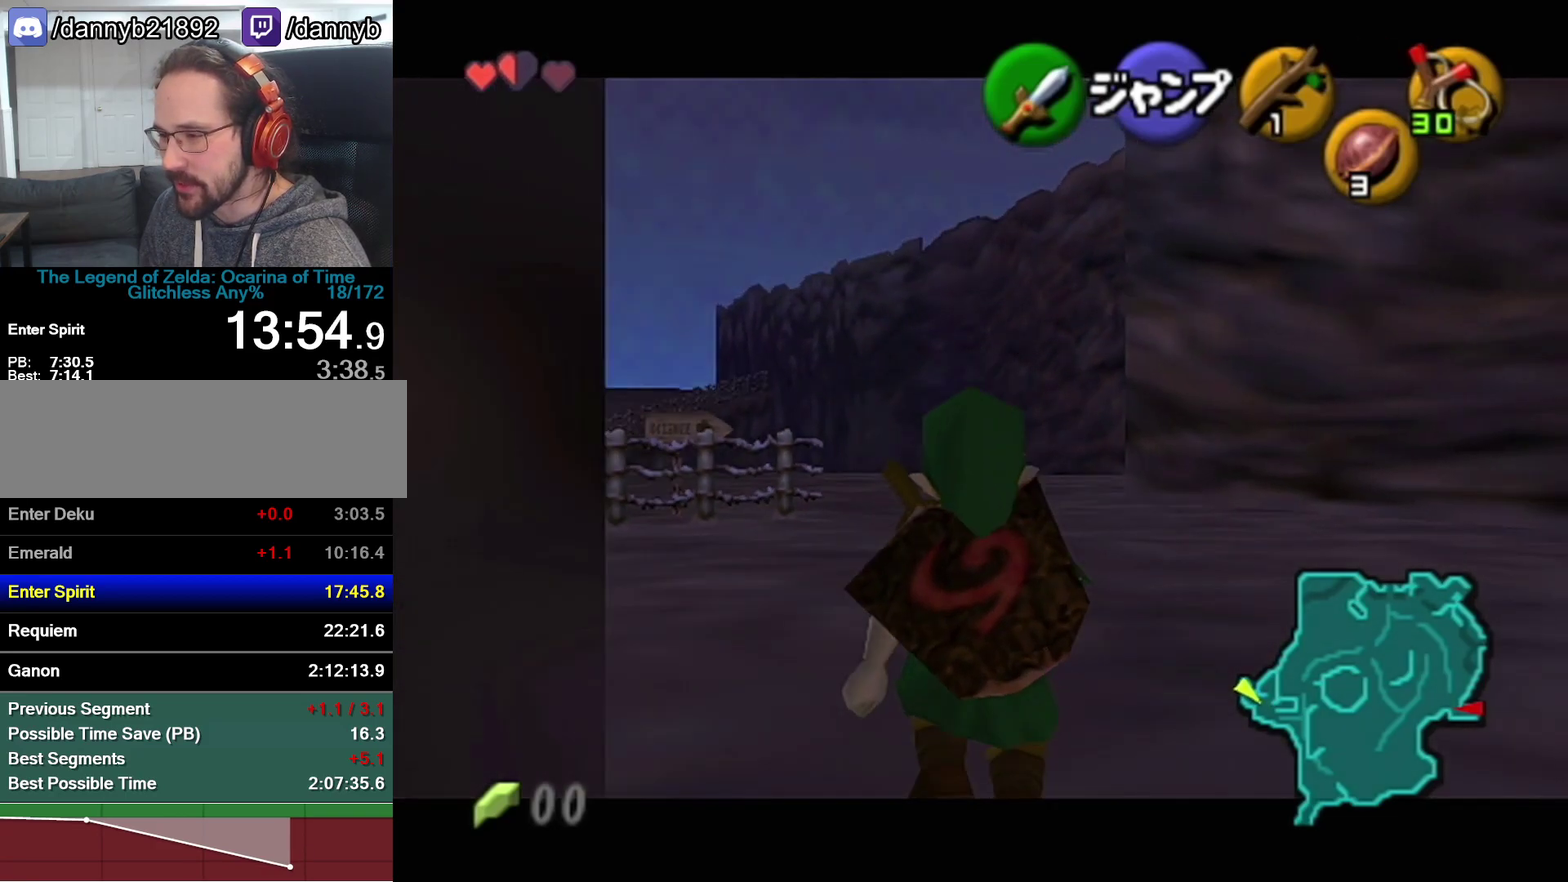
{"buttons": [], "left_stick": "left", "events": [[183, "Z", "up"], [250, "left_stick", "down-left"], [400, "left_stick", "left"]]}
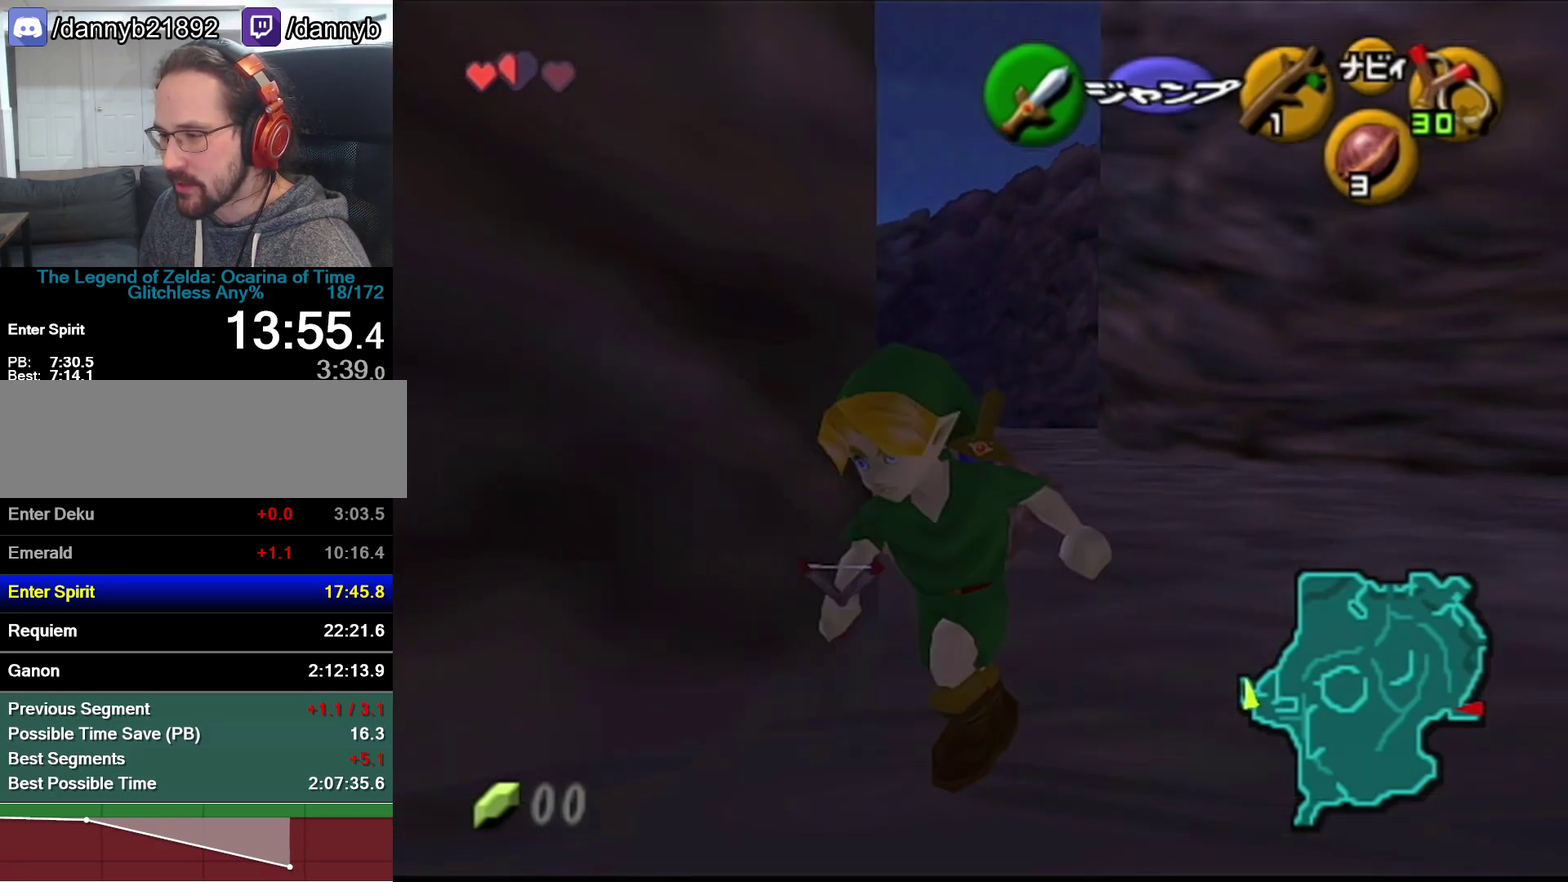
{"buttons": ["Z"], "left_stick": "left", "events": [[50, "left_stick", "center"], [217, "Z", "down"], [267, "left_stick", "left"], [300, "A", "down"], [433, "A", "up"]]}
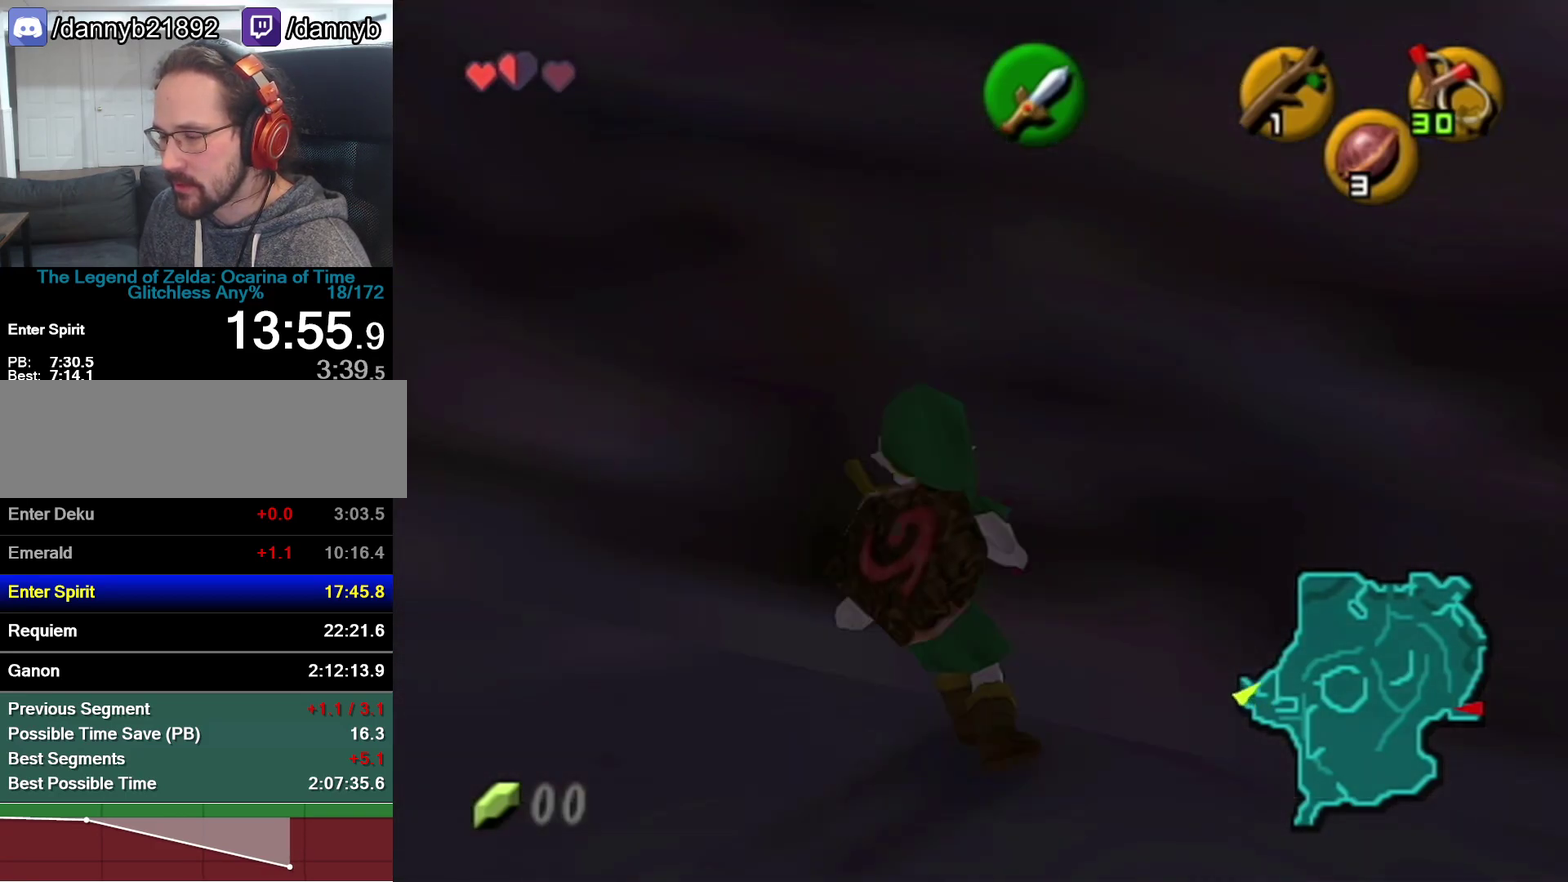
{"buttons": ["Z"], "left_stick": "left", "events": [[83, "A", "down"], [233, "A", "up"]]}
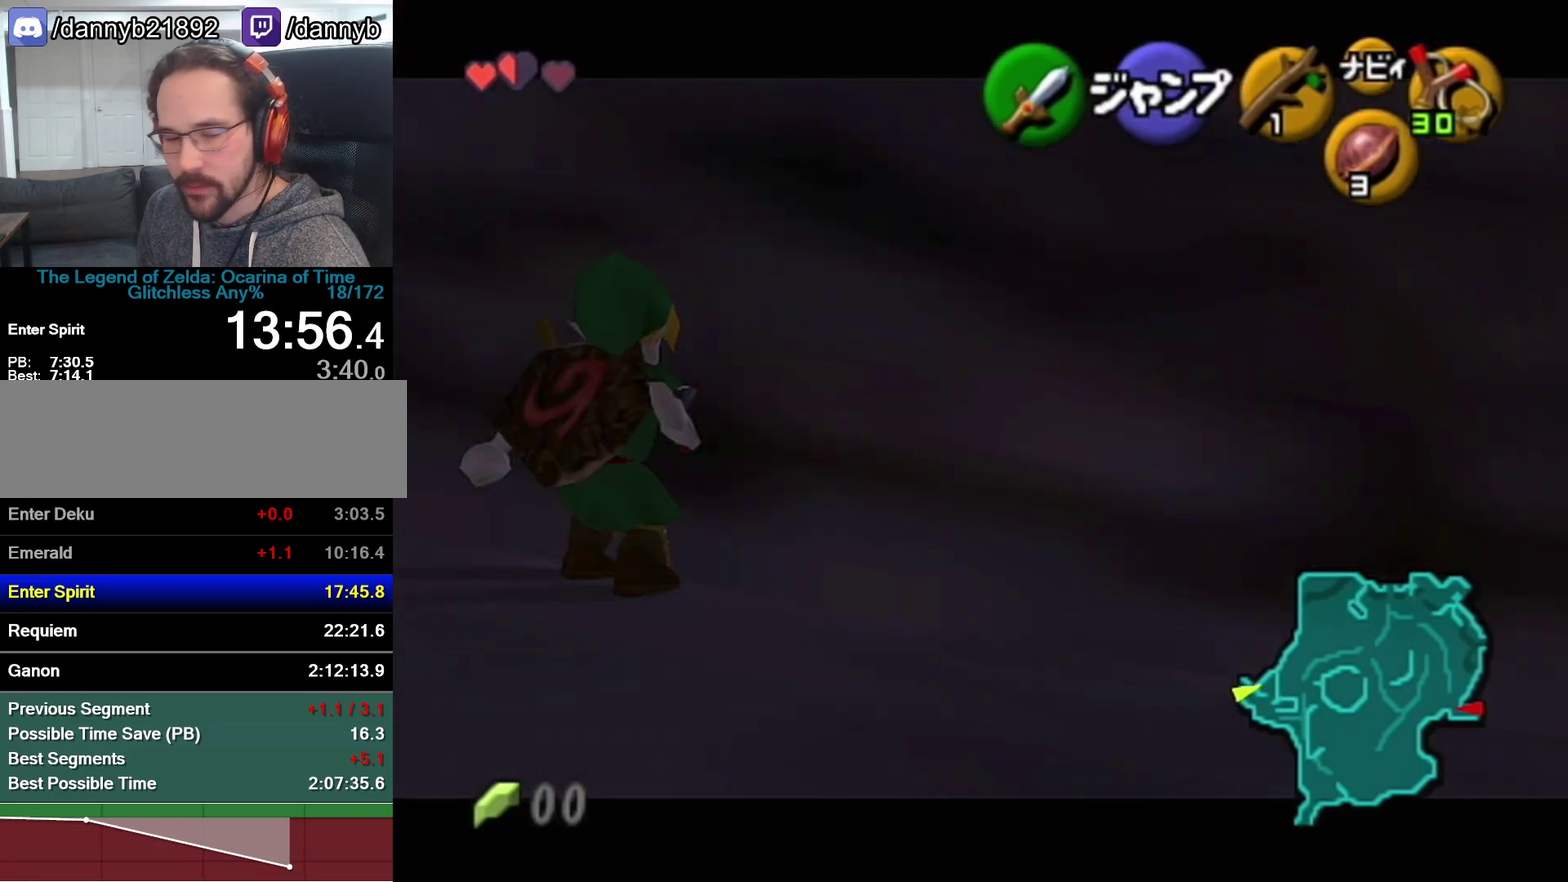
{"buttons": ["A", "Z"], "left_stick": "left", "events": [[83, "A", "down"], [233, "A", "up"], [483, "A", "down"]]}
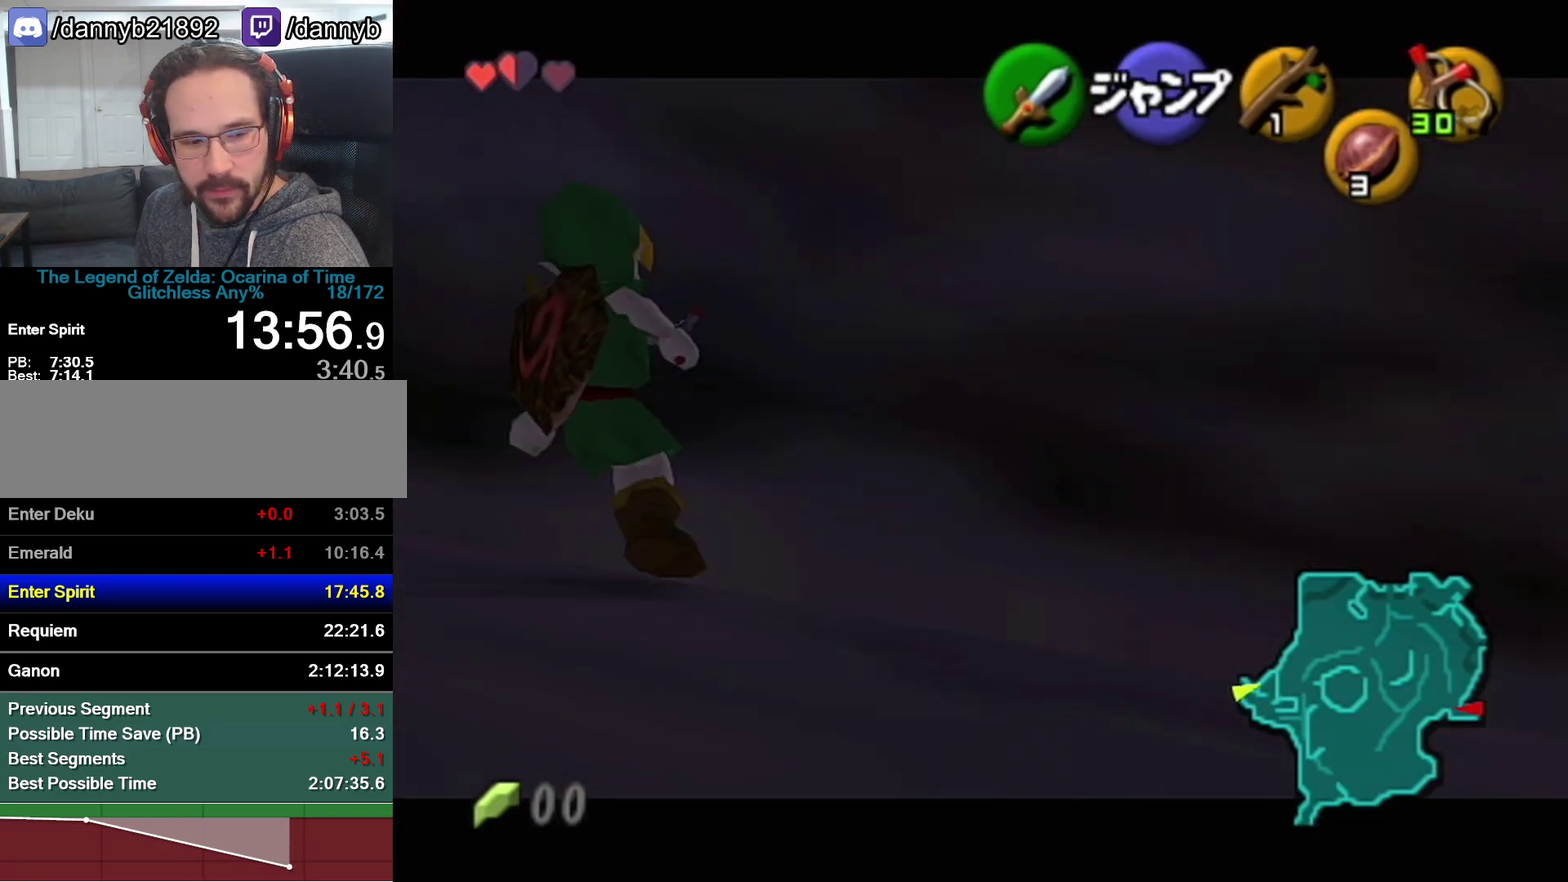
{"buttons": ["Z"], "left_stick": "left", "events": [[33, "A", "up"], [300, "A", "down"], [450, "A", "up"]]}
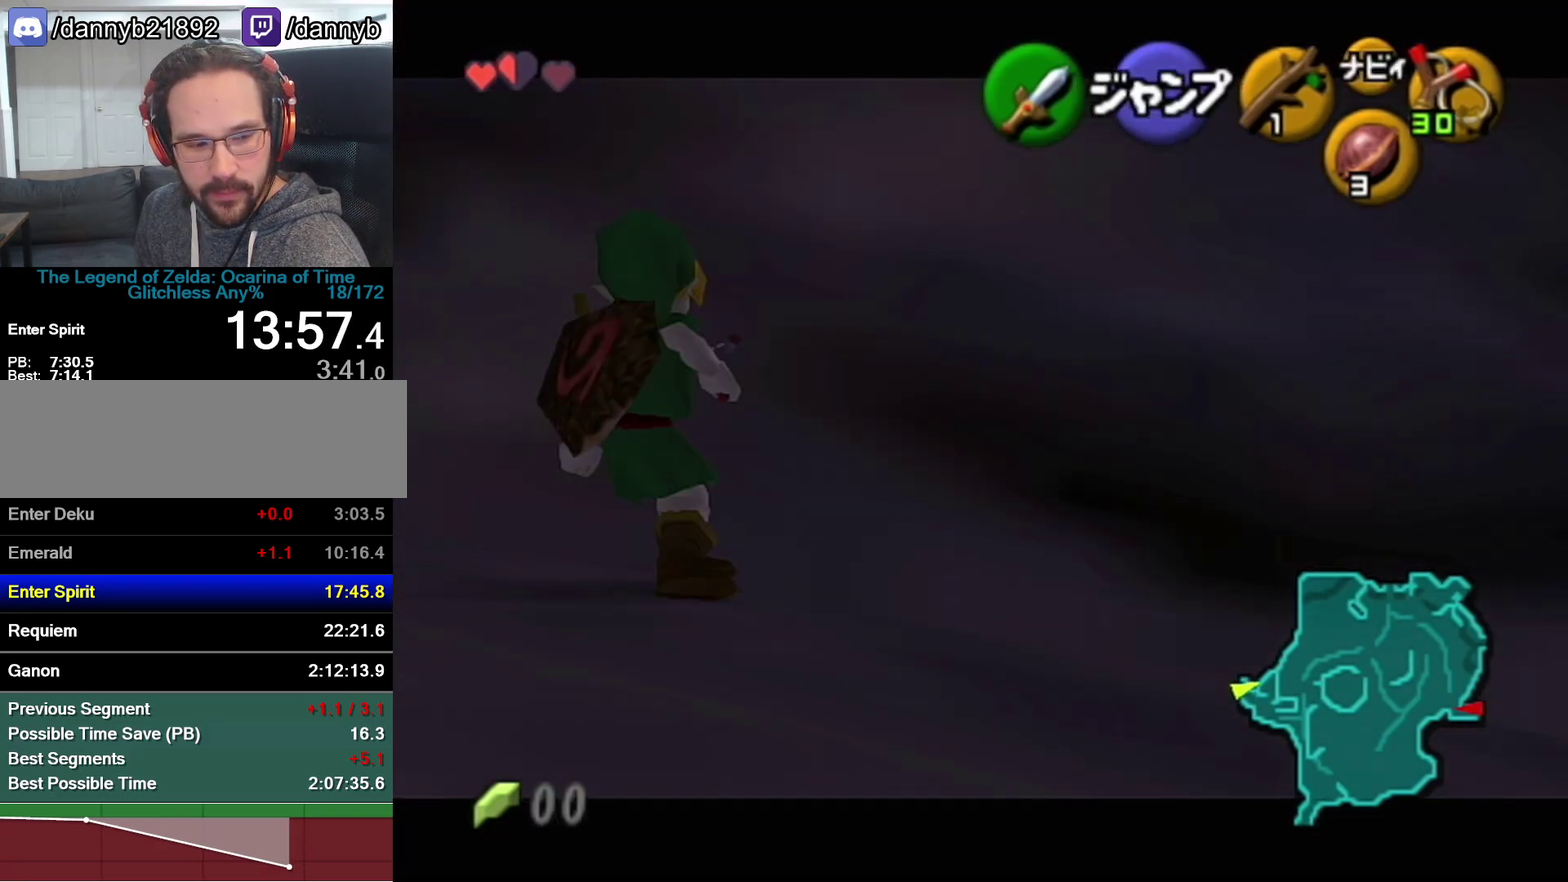
{"buttons": ["Z"], "left_stick": "left", "events": []}
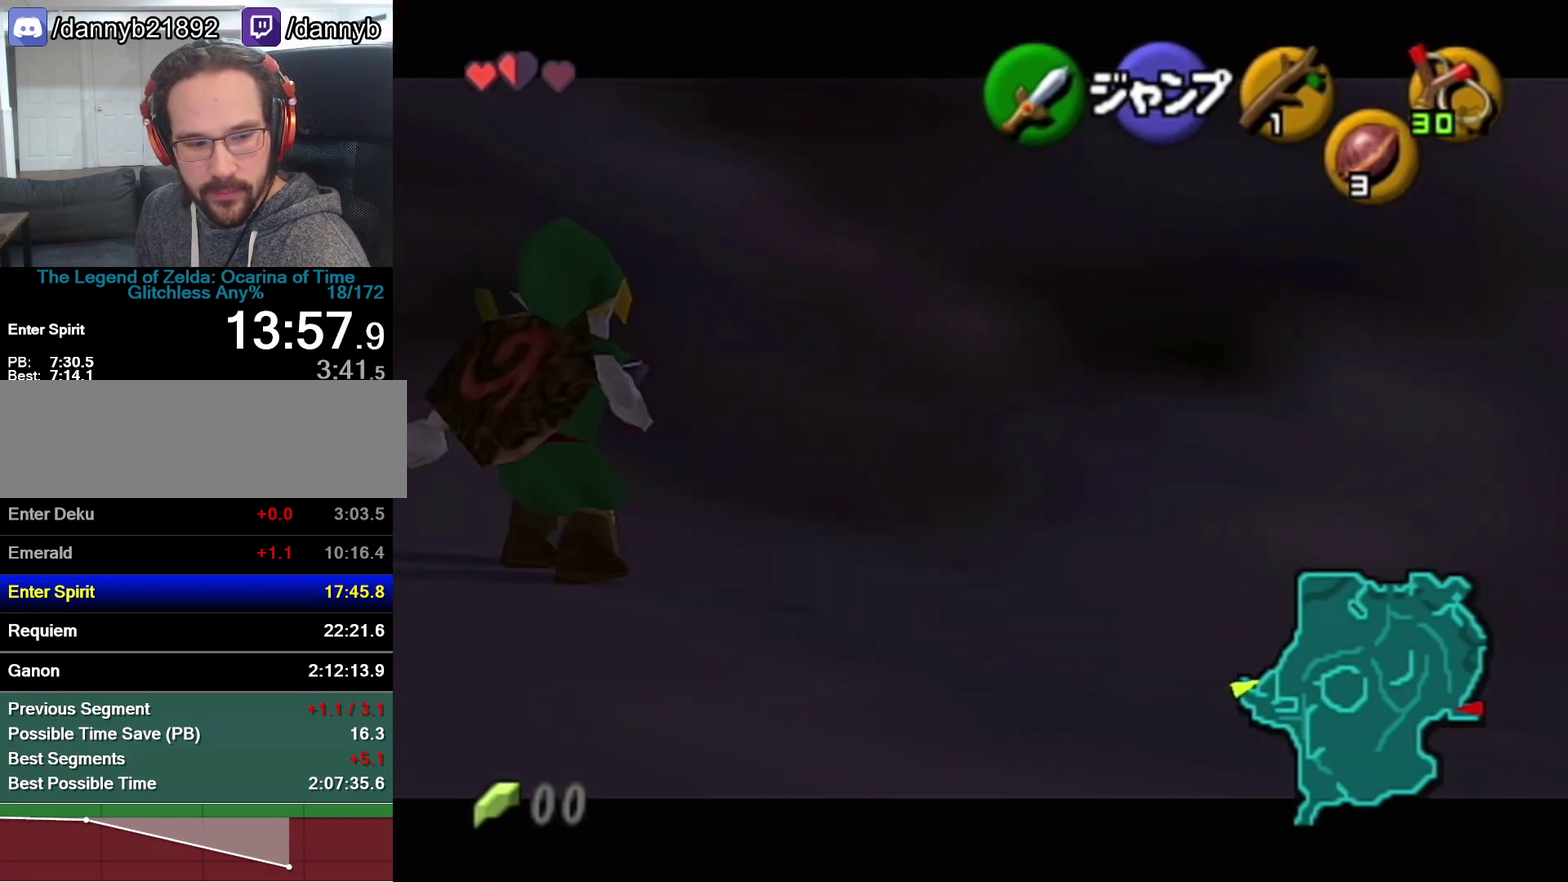
{"buttons": ["A", "Z"], "left_stick": "left", "events": [[50, "A", "down"], [83, "A", "up"], [150, "A", "down"], [217, "A", "up"], [233, "A", "down"], [267, "A", "up"], [333, "A", "down"], [367, "A", "up"], [400, "A", "down"], [433, "A", "up"], [483, "A", "down"]]}
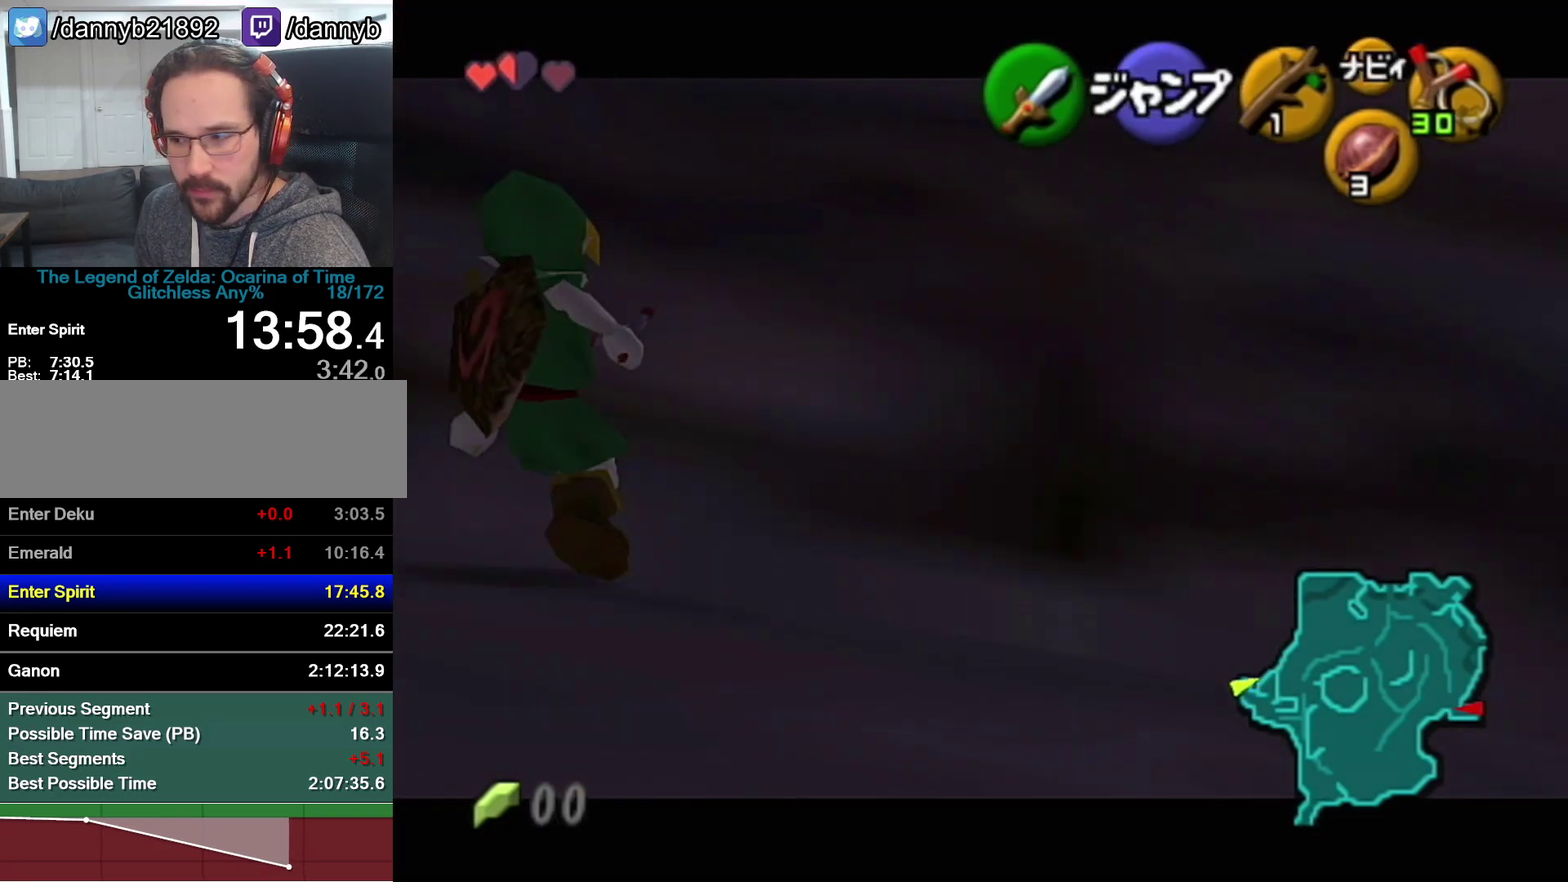
{"buttons": ["Z"], "left_stick": "left", "events": [[17, "A", "up"], [83, "A", "down"], [117, "A", "up"], [150, "A", "down"], [300, "A", "up"], [367, "A", "down"], [400, "A", "up"], [467, "A", "down"], [500, "A", "up"]]}
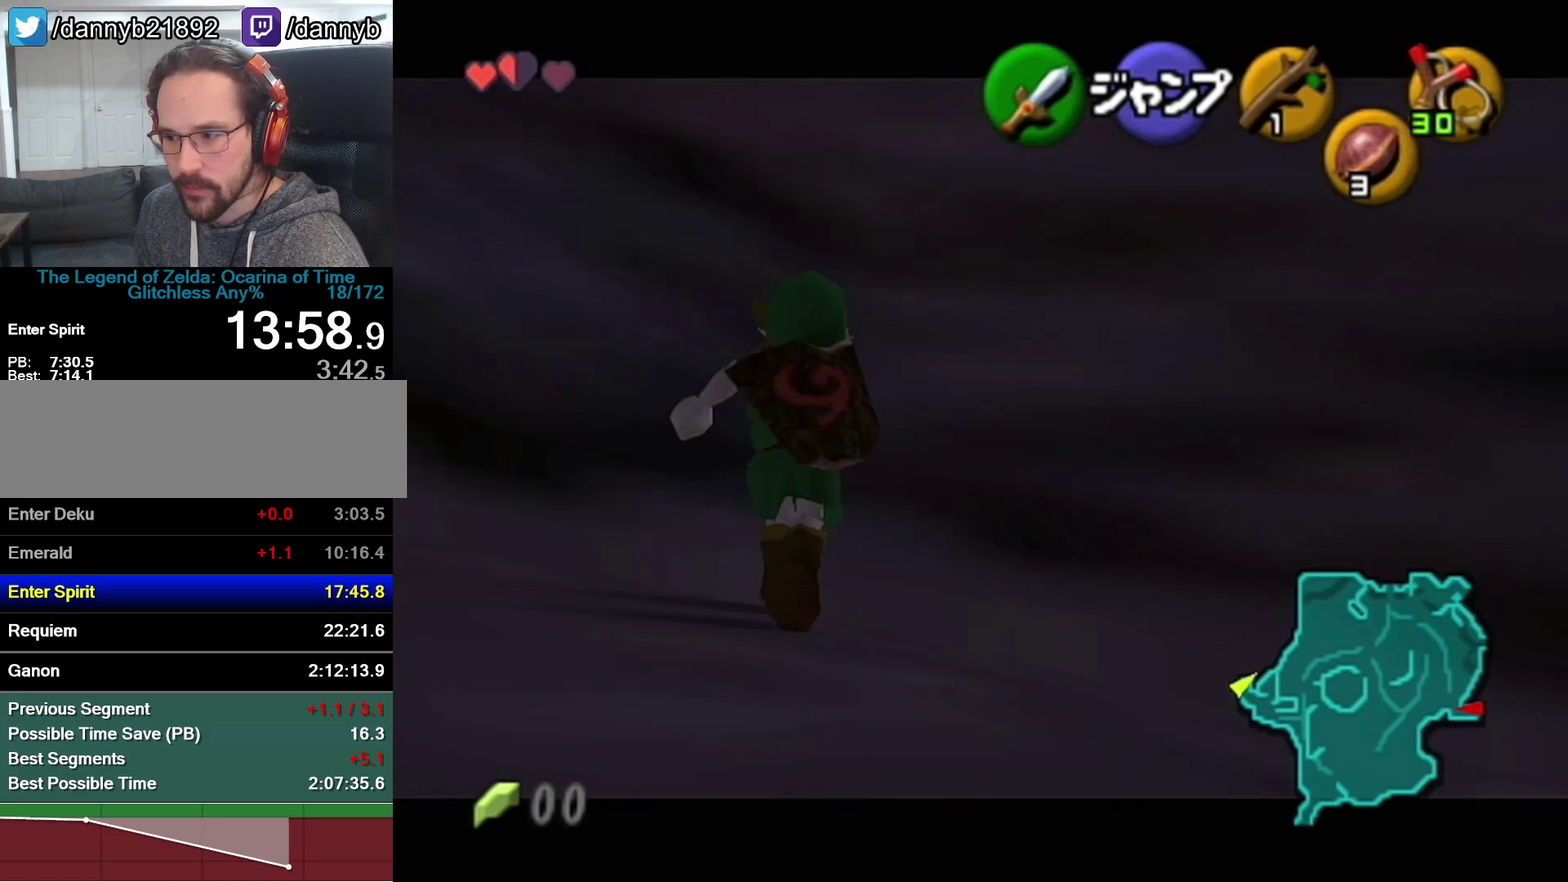
{"buttons": [], "left_stick": "center", "events": [[17, "A", "down"], [50, "A", "up"], [117, "A", "down"], [150, "A", "up"], [250, "A", "down"], [300, "A", "up"], [367, "Z", "up"], [400, "left_stick", "center"]]}